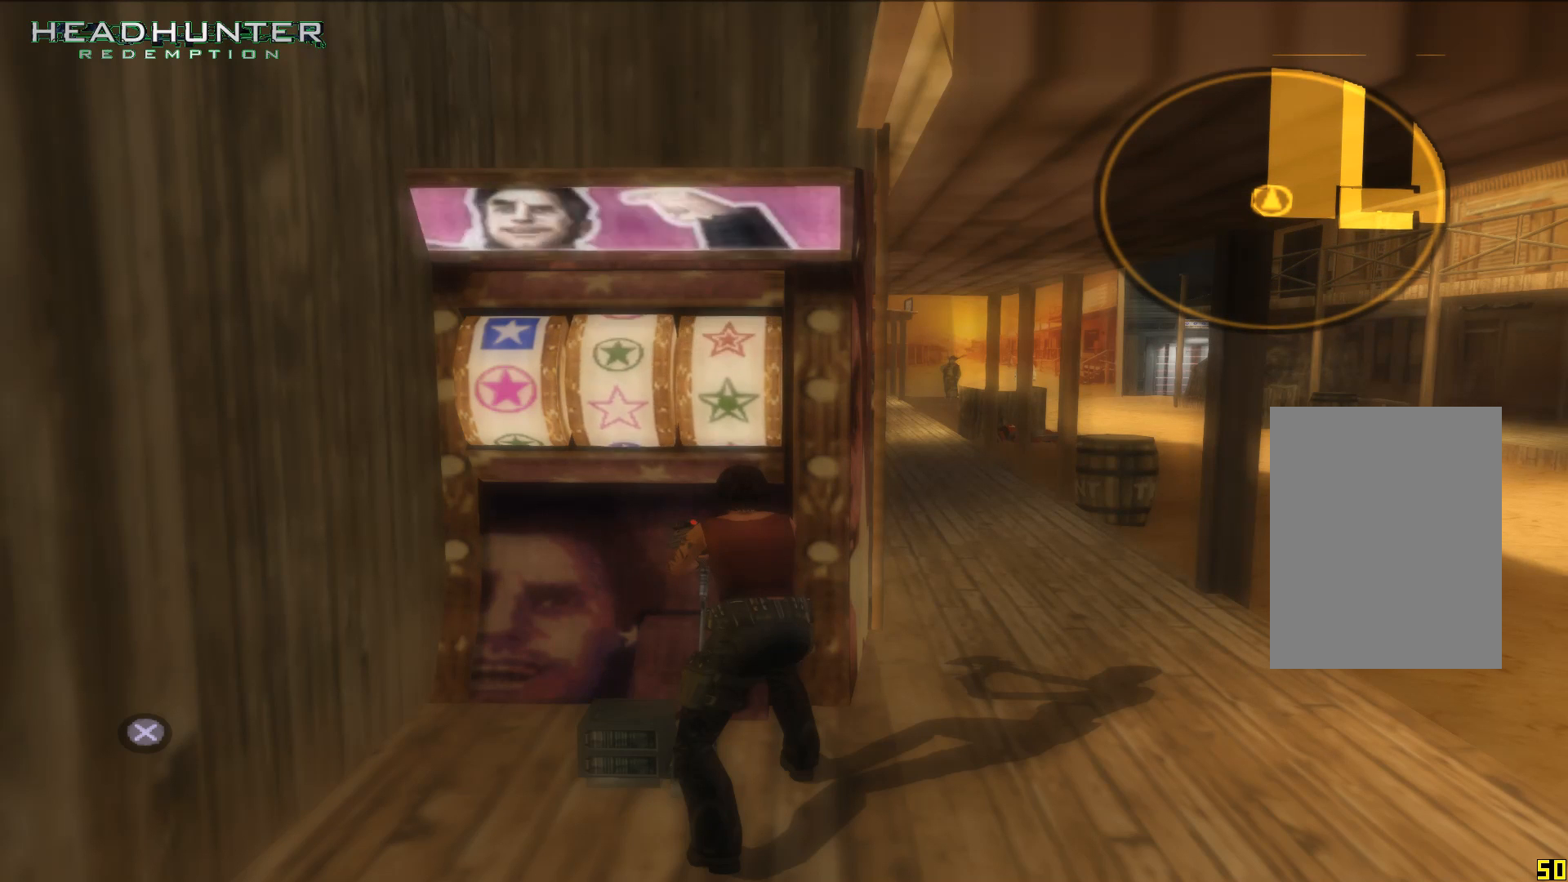
Gameplay with a controller (Xbox layout); each line is a JSON object with the inputs held at the frame after it. "events" lists button and stick changes between this image and that frame as [ms after this image, input, new state], when the widget could be followed in between. Not read: L3.
{"buttons": [], "left_stick": "center", "right_stick": "center", "events": [[250, "A", "down"], [383, "A", "up"]]}
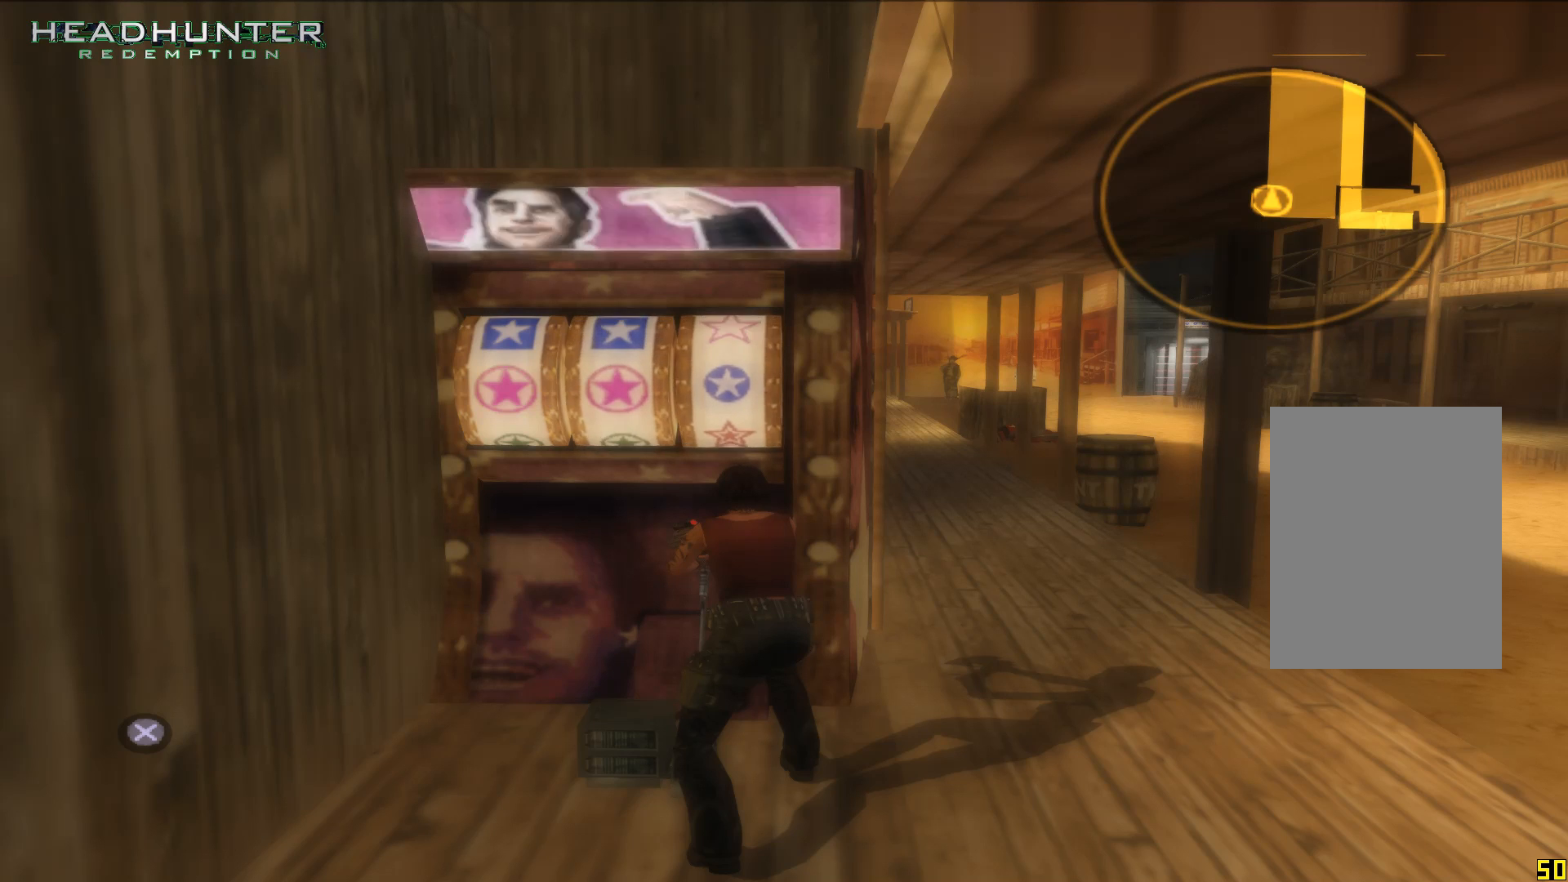
{"buttons": [], "left_stick": "center", "right_stick": "center", "events": []}
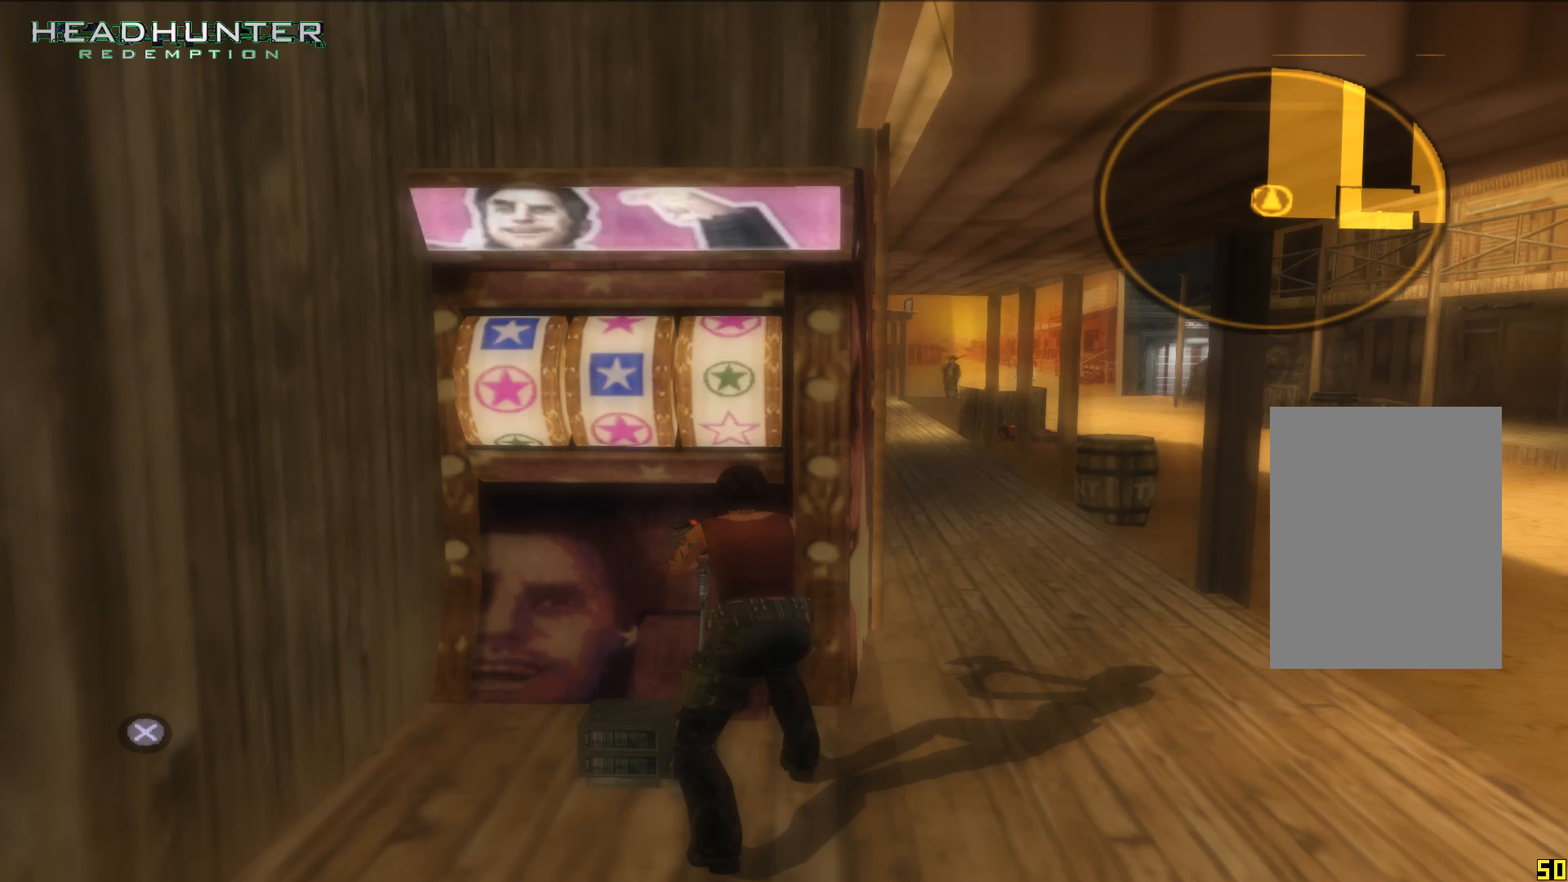
{"buttons": [], "left_stick": "center", "right_stick": "center", "events": []}
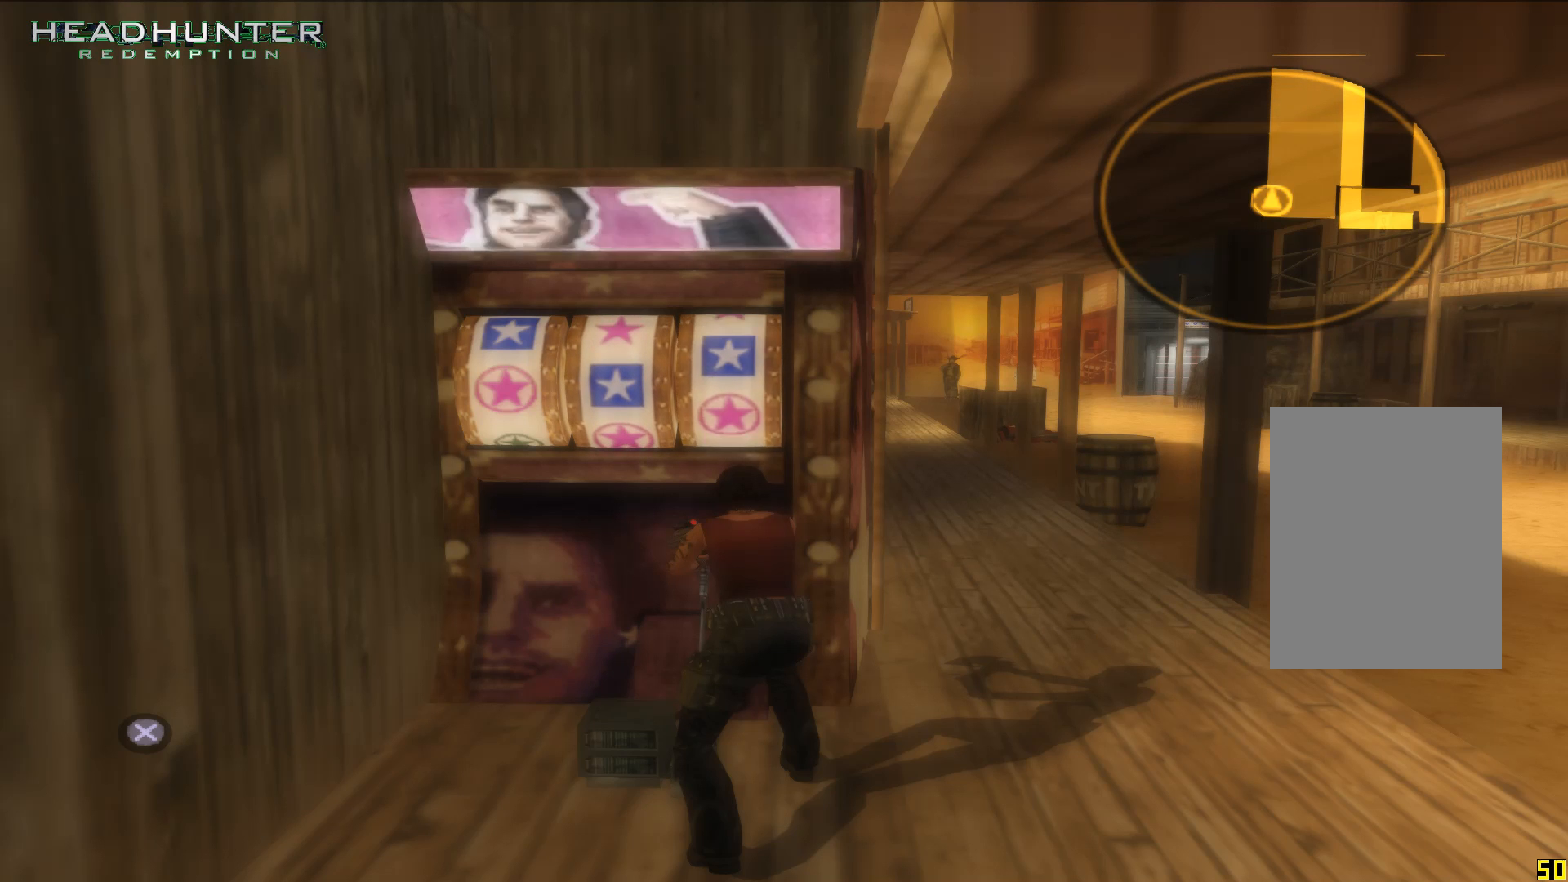
{"buttons": [], "left_stick": "center", "right_stick": "center", "events": []}
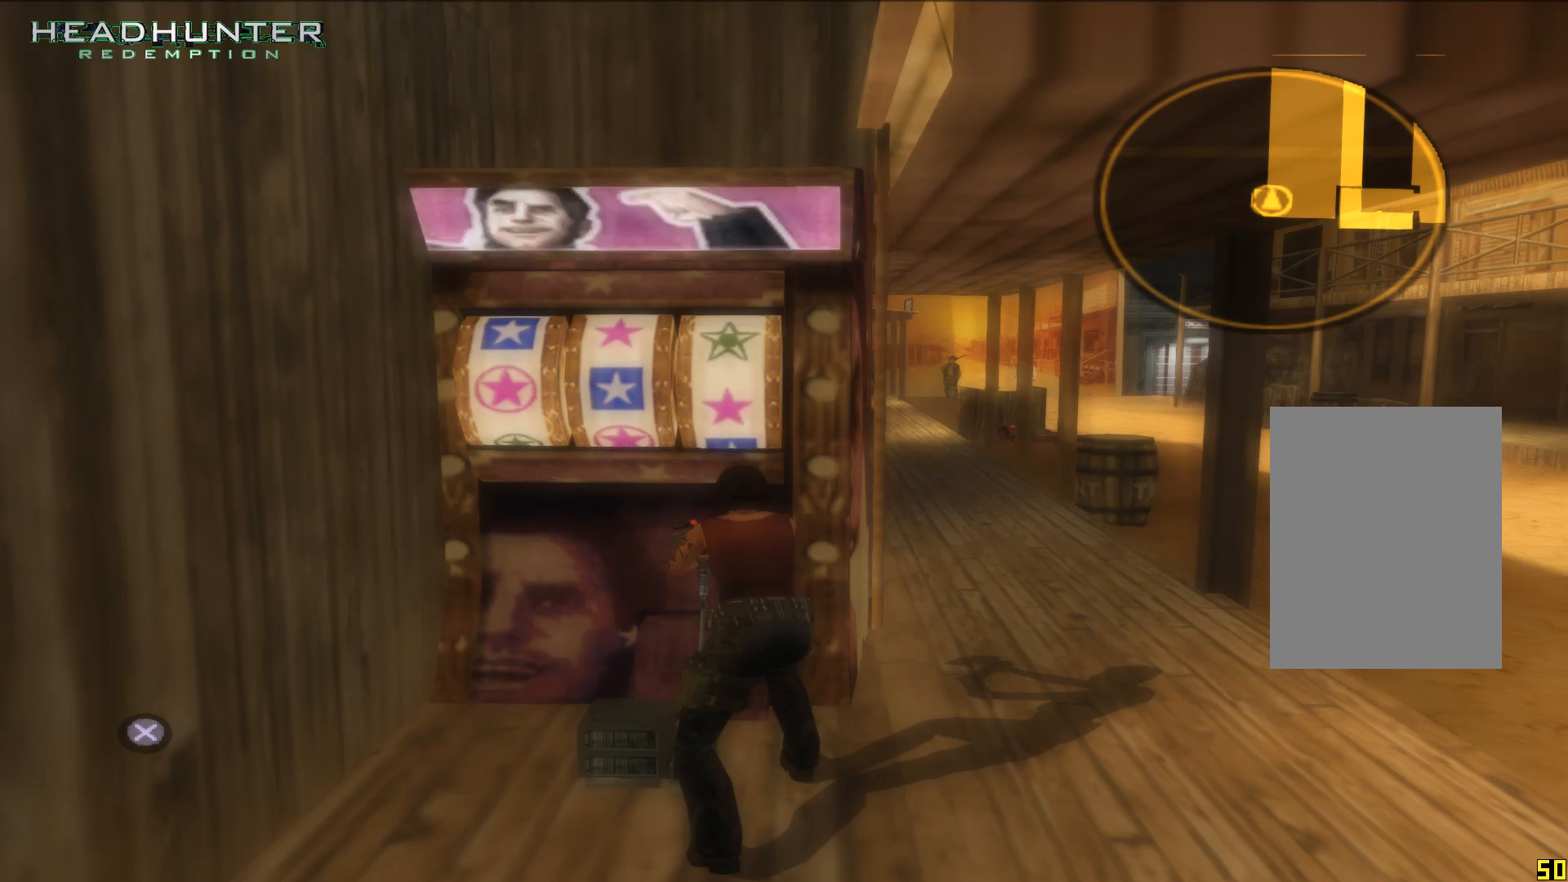
{"buttons": [], "left_stick": "center", "right_stick": "center", "events": []}
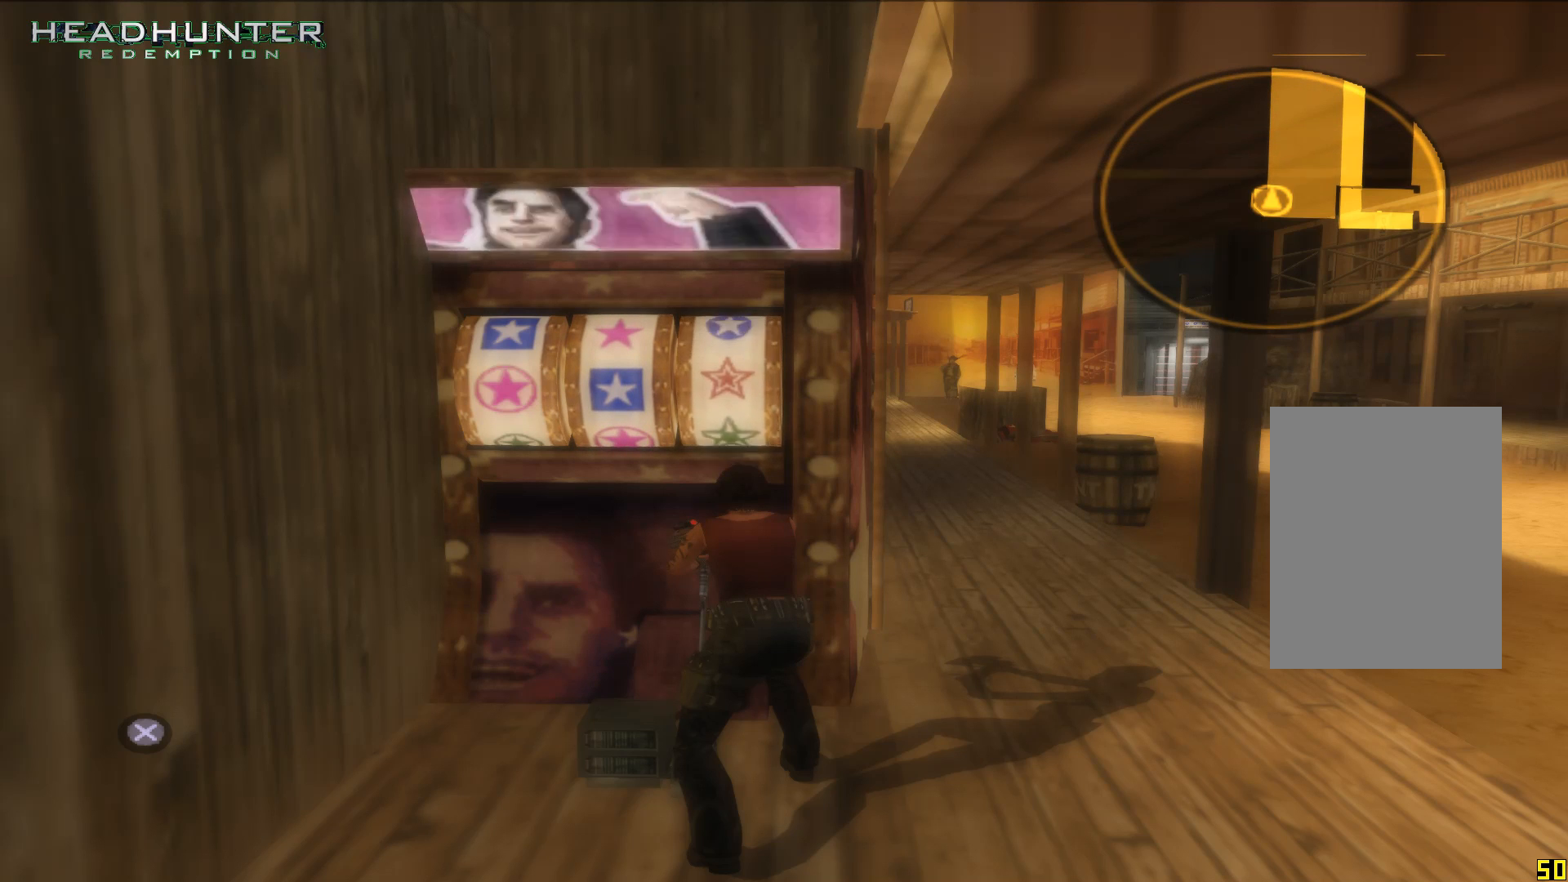
{"buttons": [], "left_stick": "center", "right_stick": "center", "events": [[267, "A", "down"], [450, "A", "up"]]}
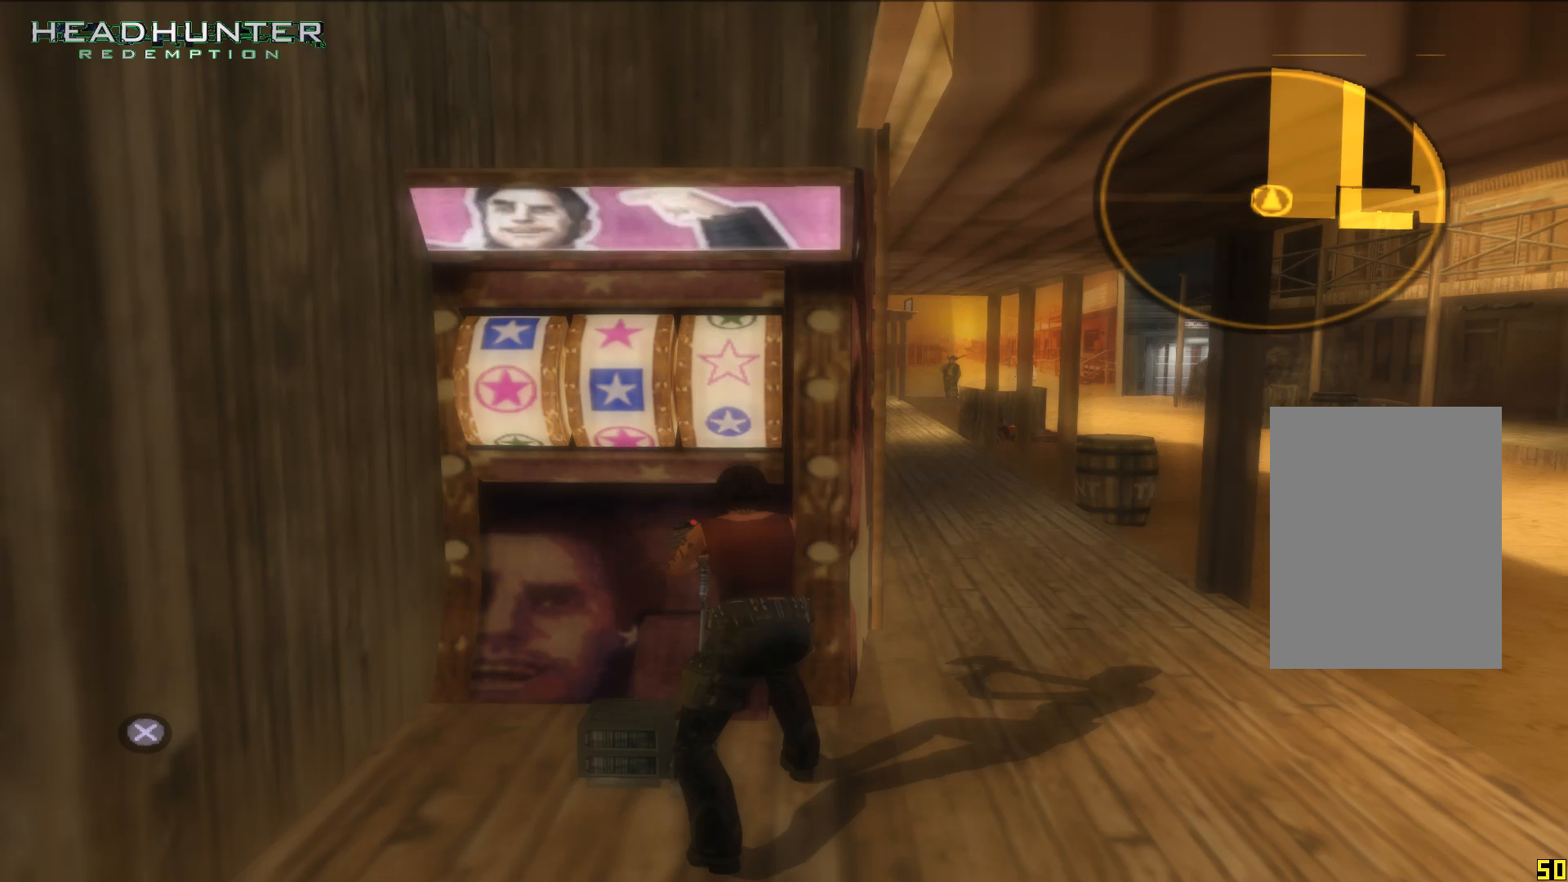
{"buttons": [], "left_stick": "center", "right_stick": "center", "events": []}
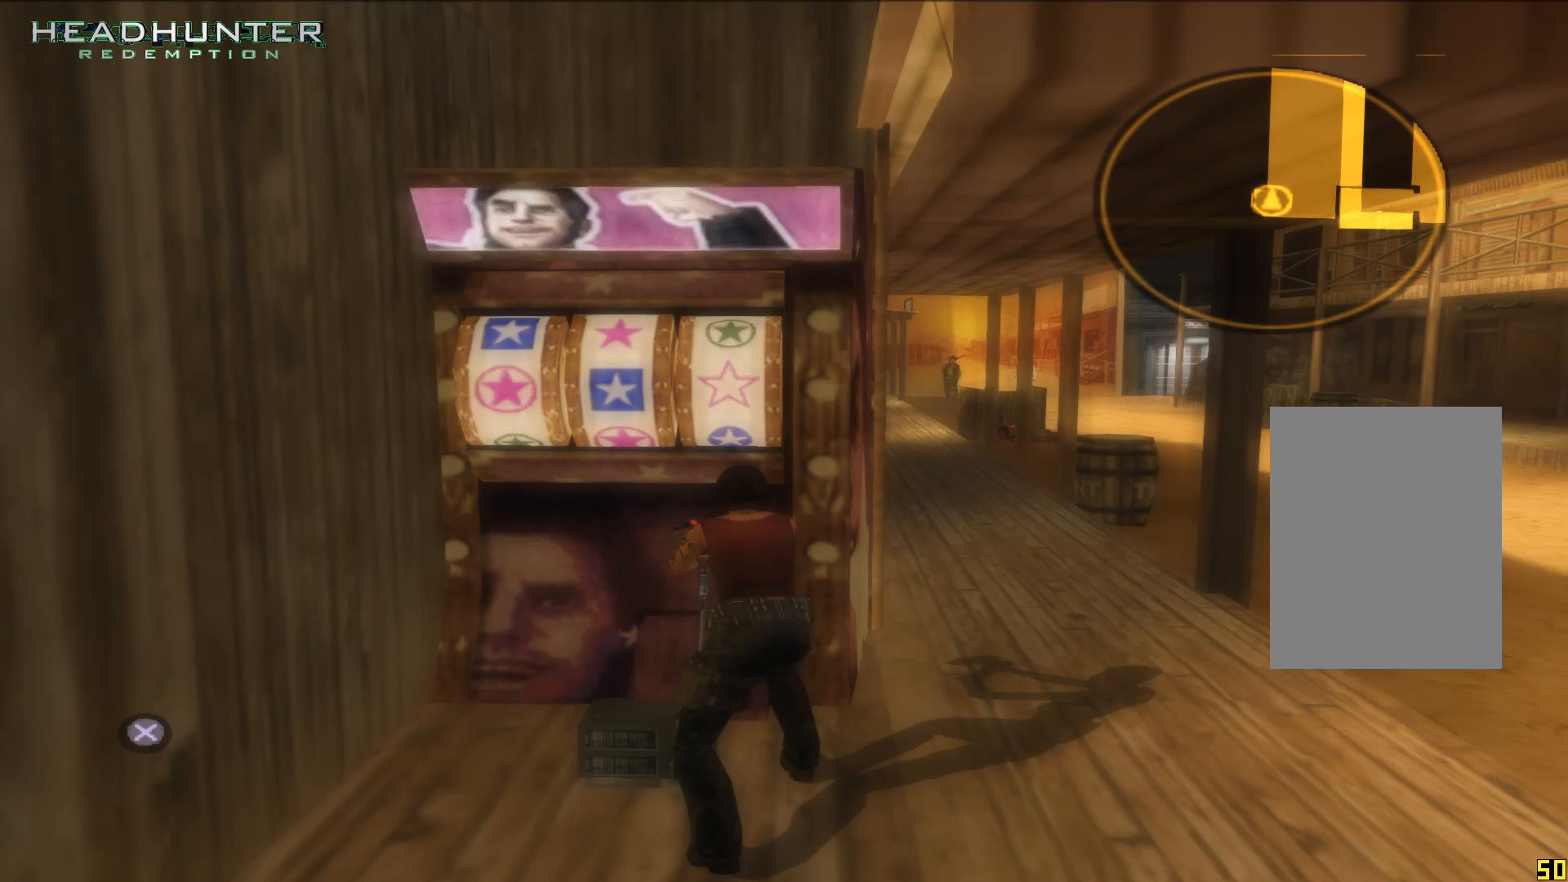
{"buttons": [], "left_stick": "center", "right_stick": "center", "events": []}
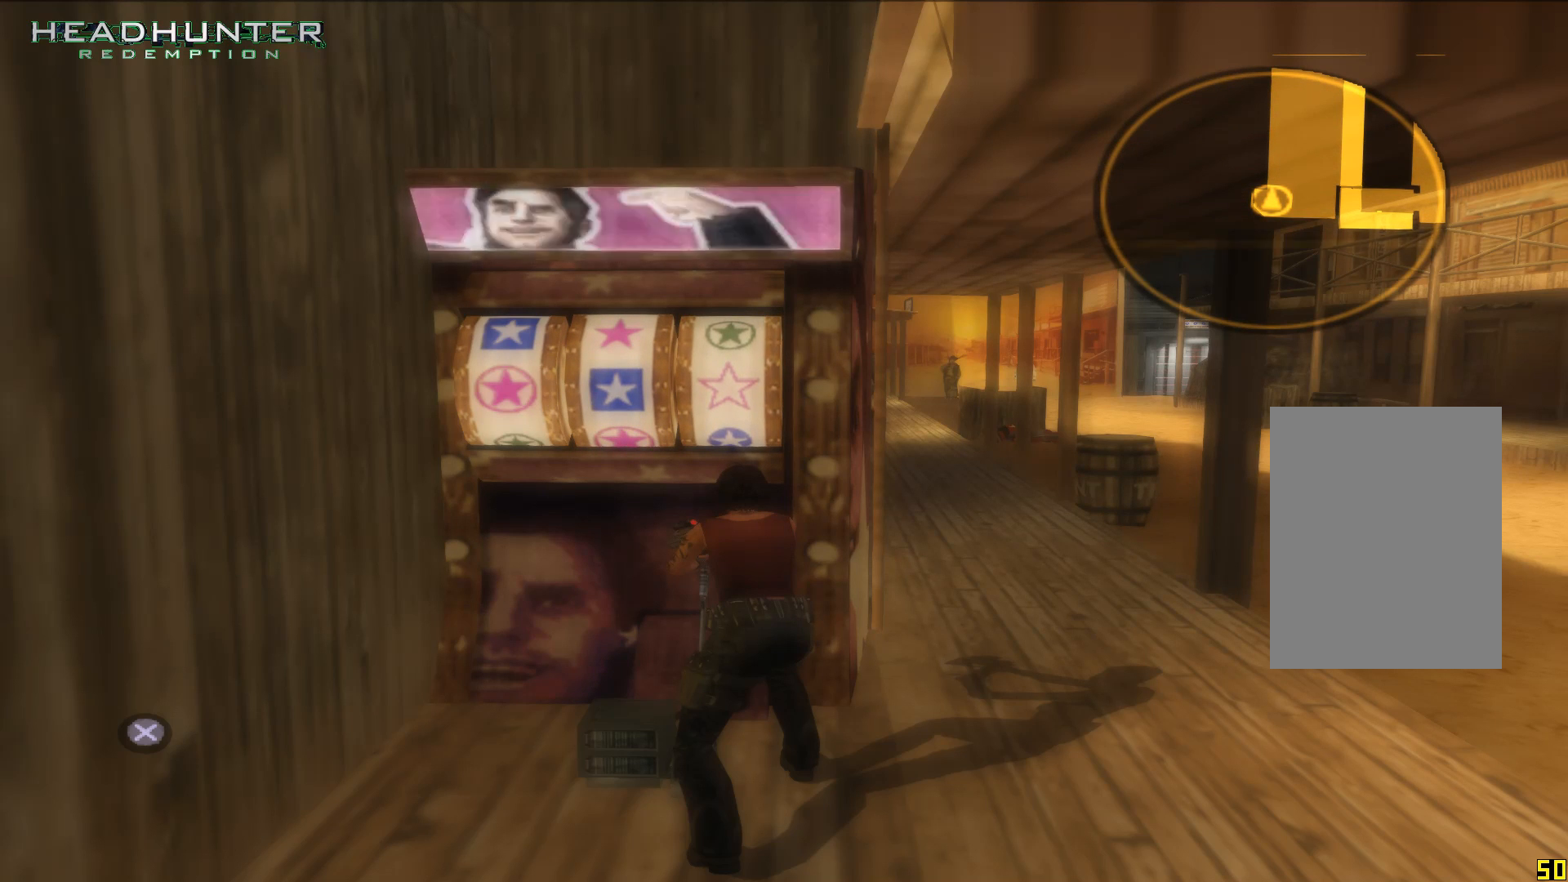
{"buttons": [], "left_stick": "center", "right_stick": "center", "events": []}
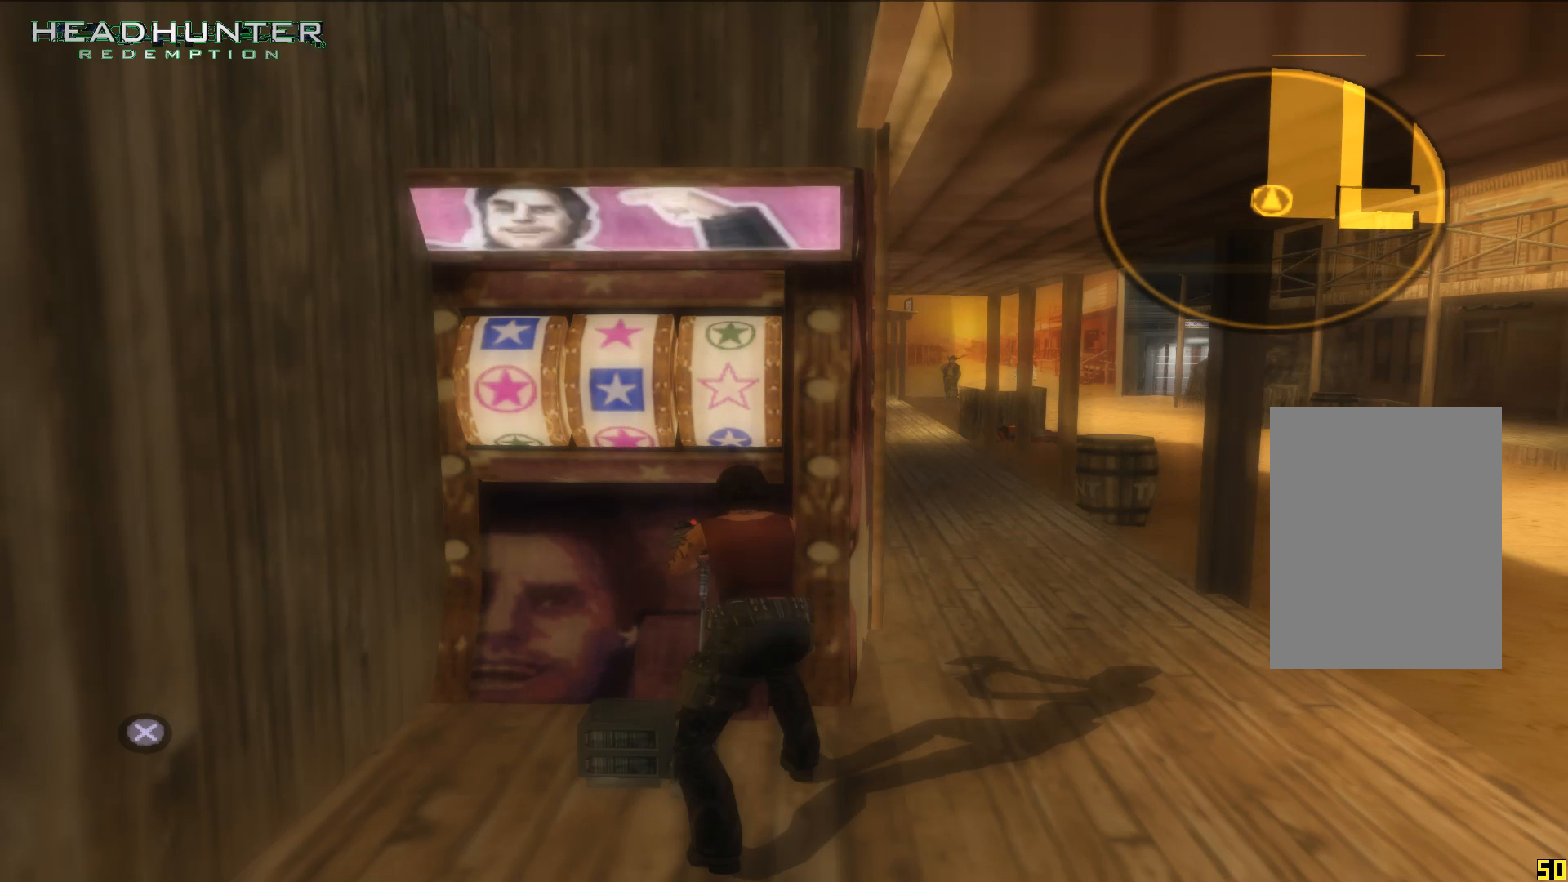
{"buttons": [], "left_stick": "center", "right_stick": "center", "events": [[83, "A", "down"], [283, "A", "up"]]}
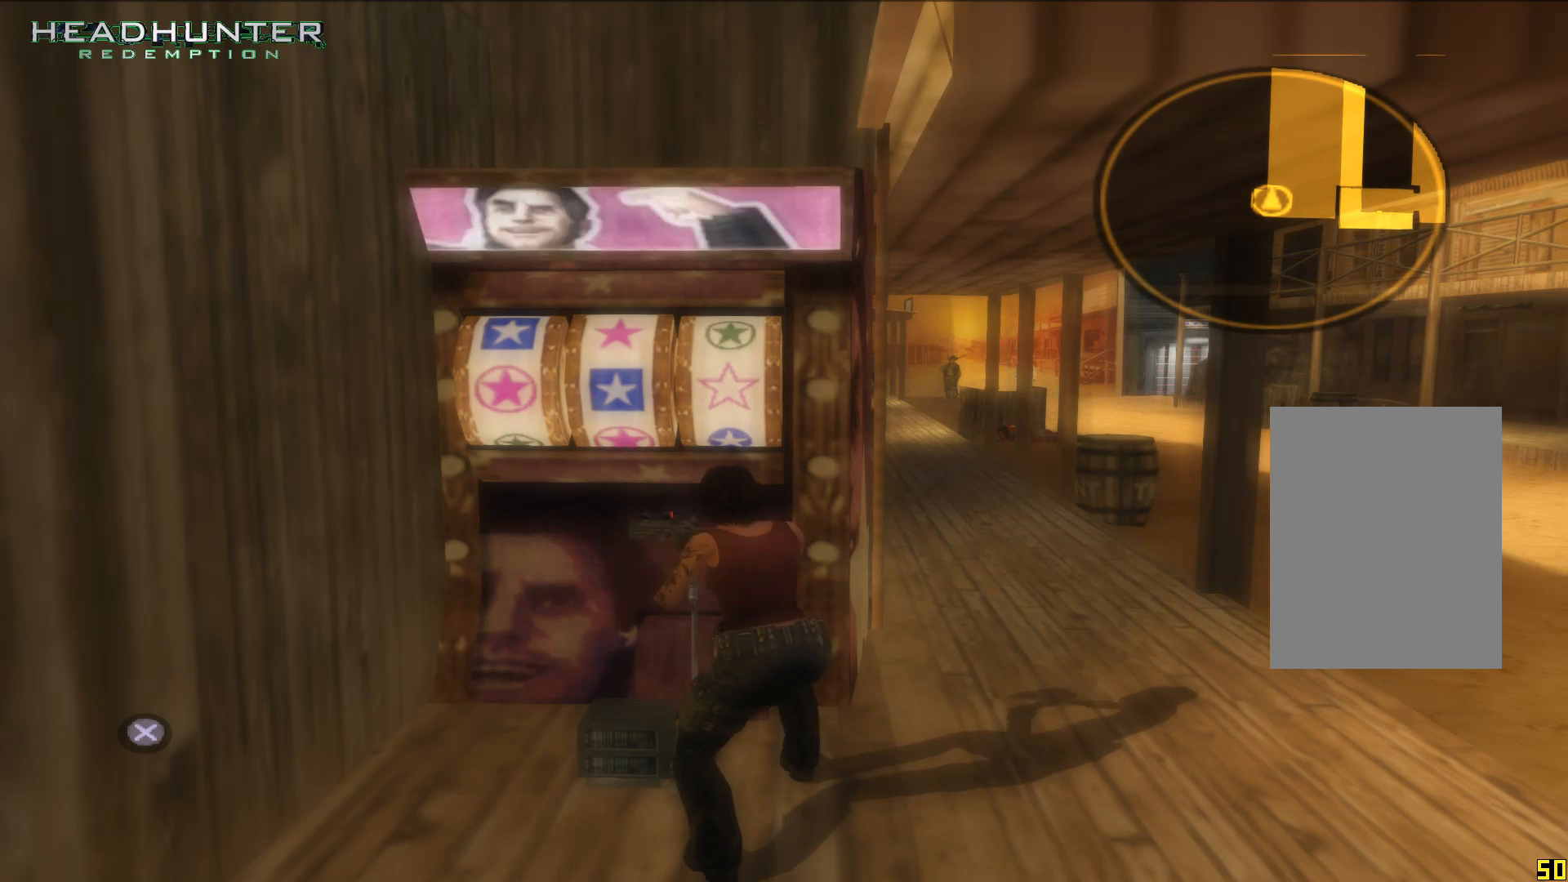
{"buttons": [], "left_stick": "center", "right_stick": "center", "events": []}
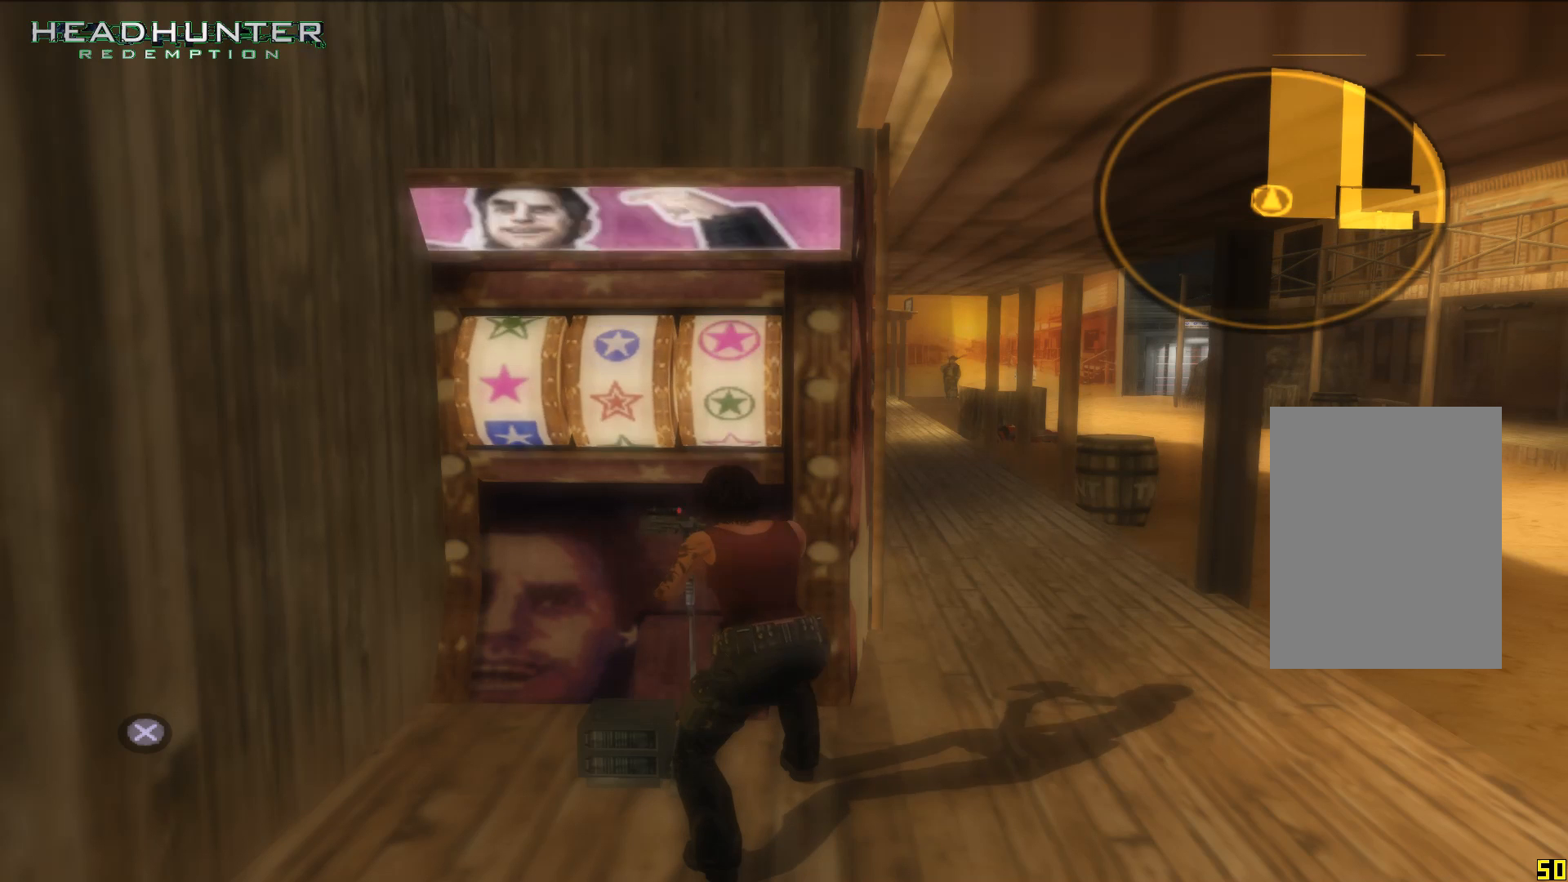
{"buttons": [], "left_stick": "center", "right_stick": "center", "events": []}
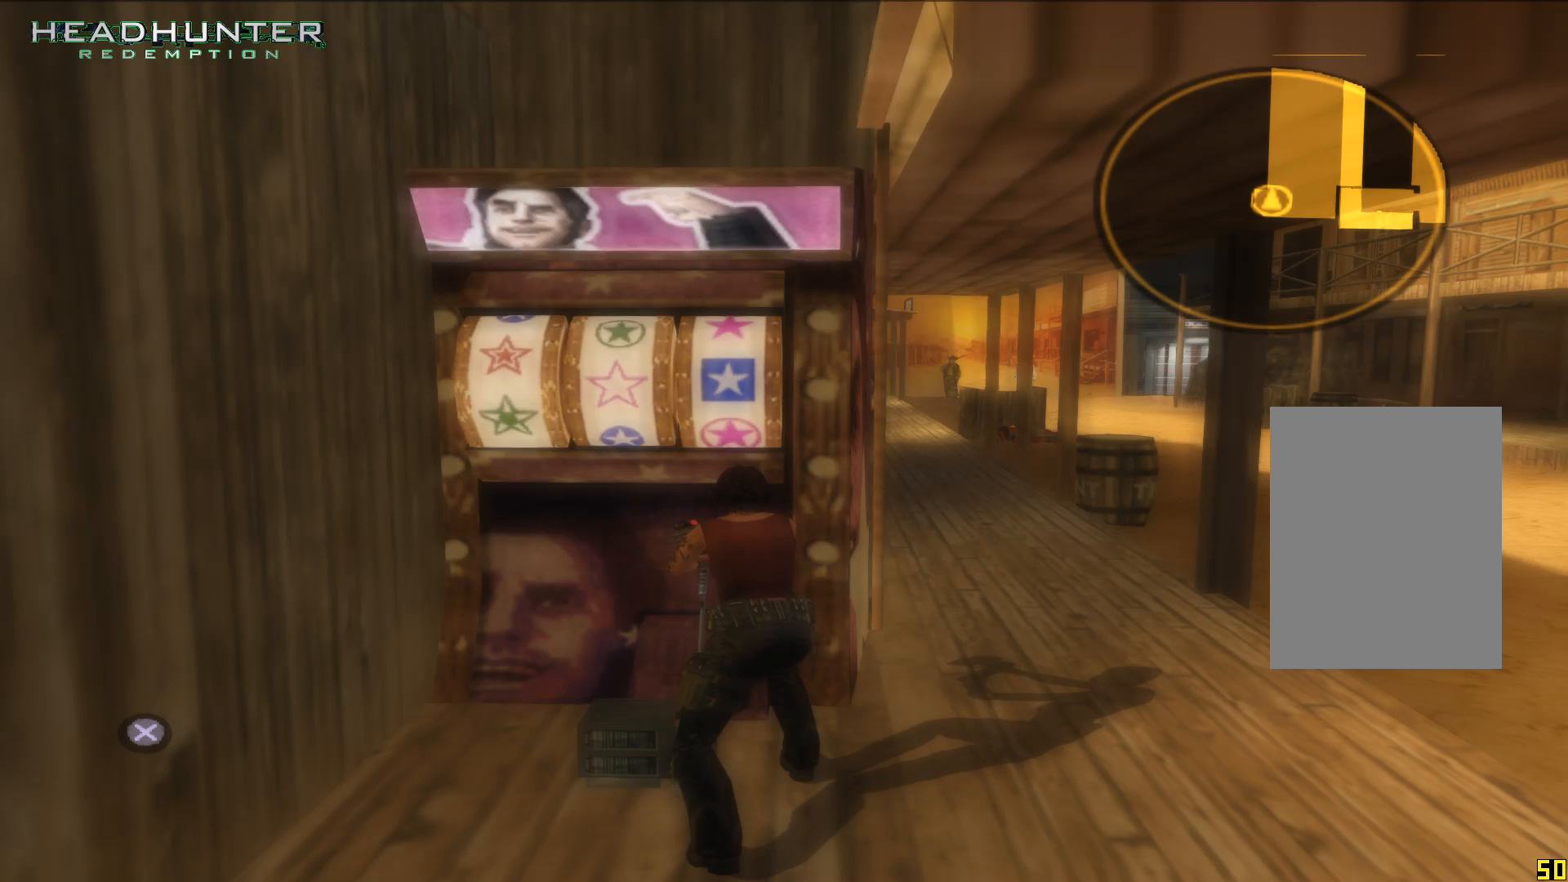
{"buttons": ["A"], "left_stick": "center", "right_stick": "center", "events": [[467, "A", "down"]]}
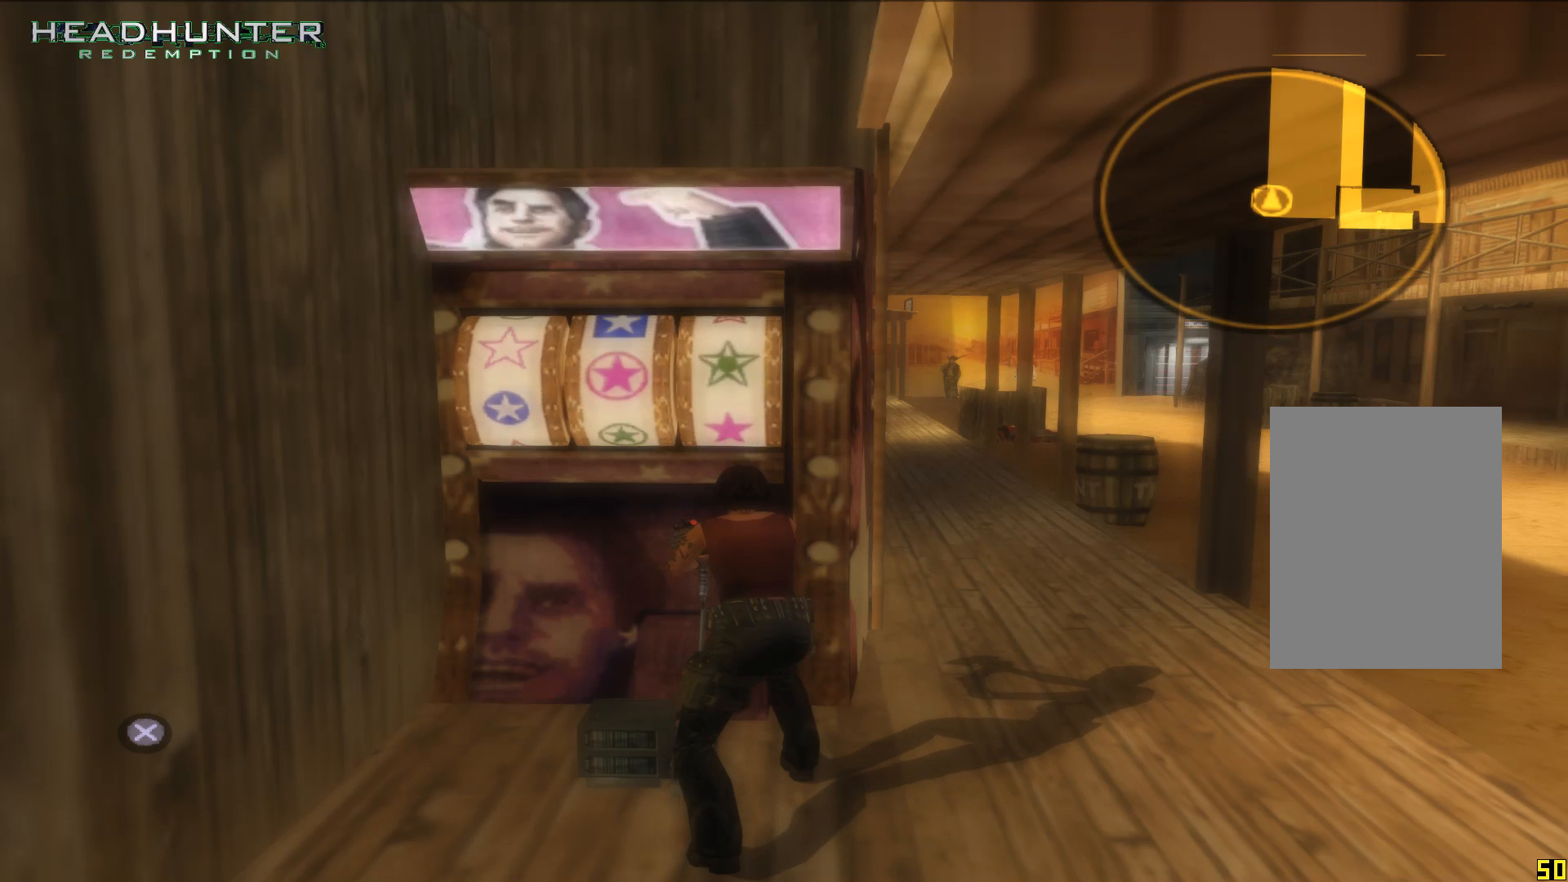
{"buttons": [], "left_stick": "center", "right_stick": "center", "events": [[33, "A", "up"]]}
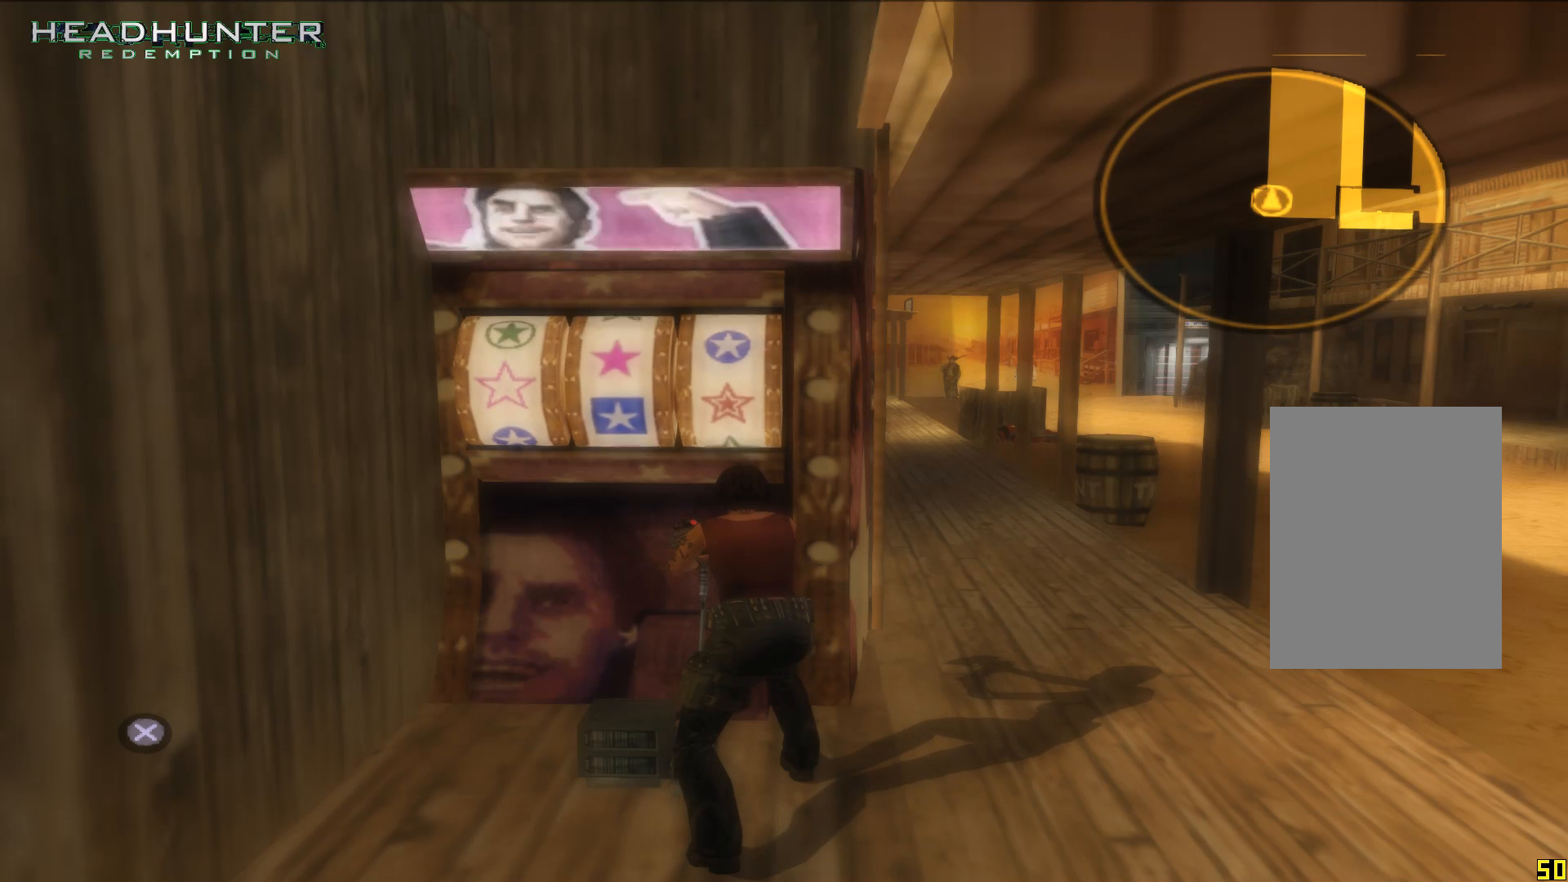
{"buttons": [], "left_stick": "center", "right_stick": "center", "events": [[267, "A", "down"], [467, "A", "up"]]}
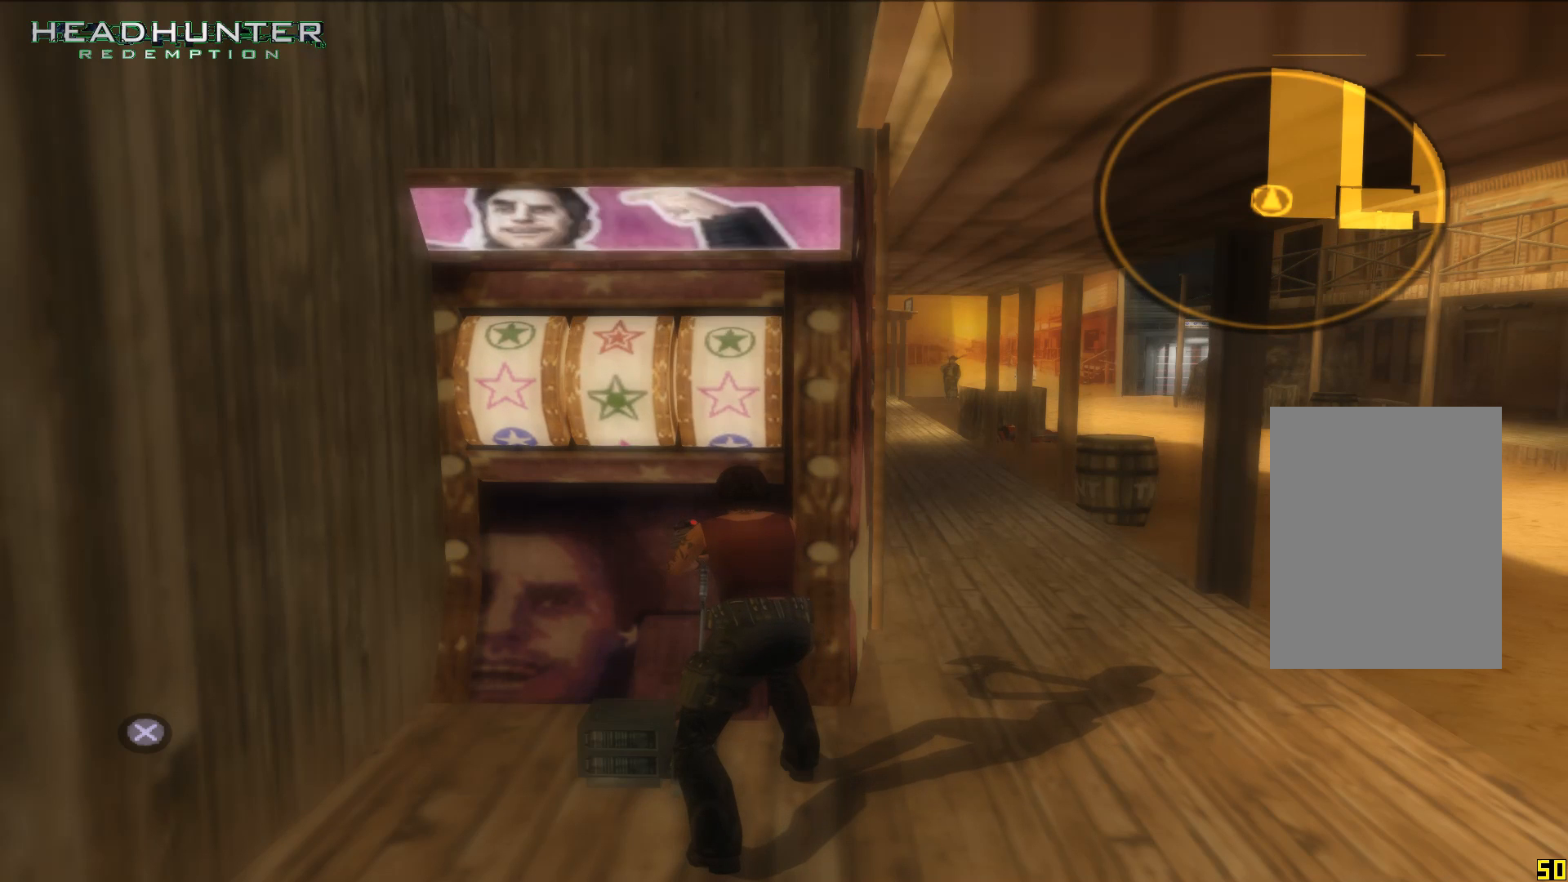
{"buttons": [], "left_stick": "center", "right_stick": "center", "events": []}
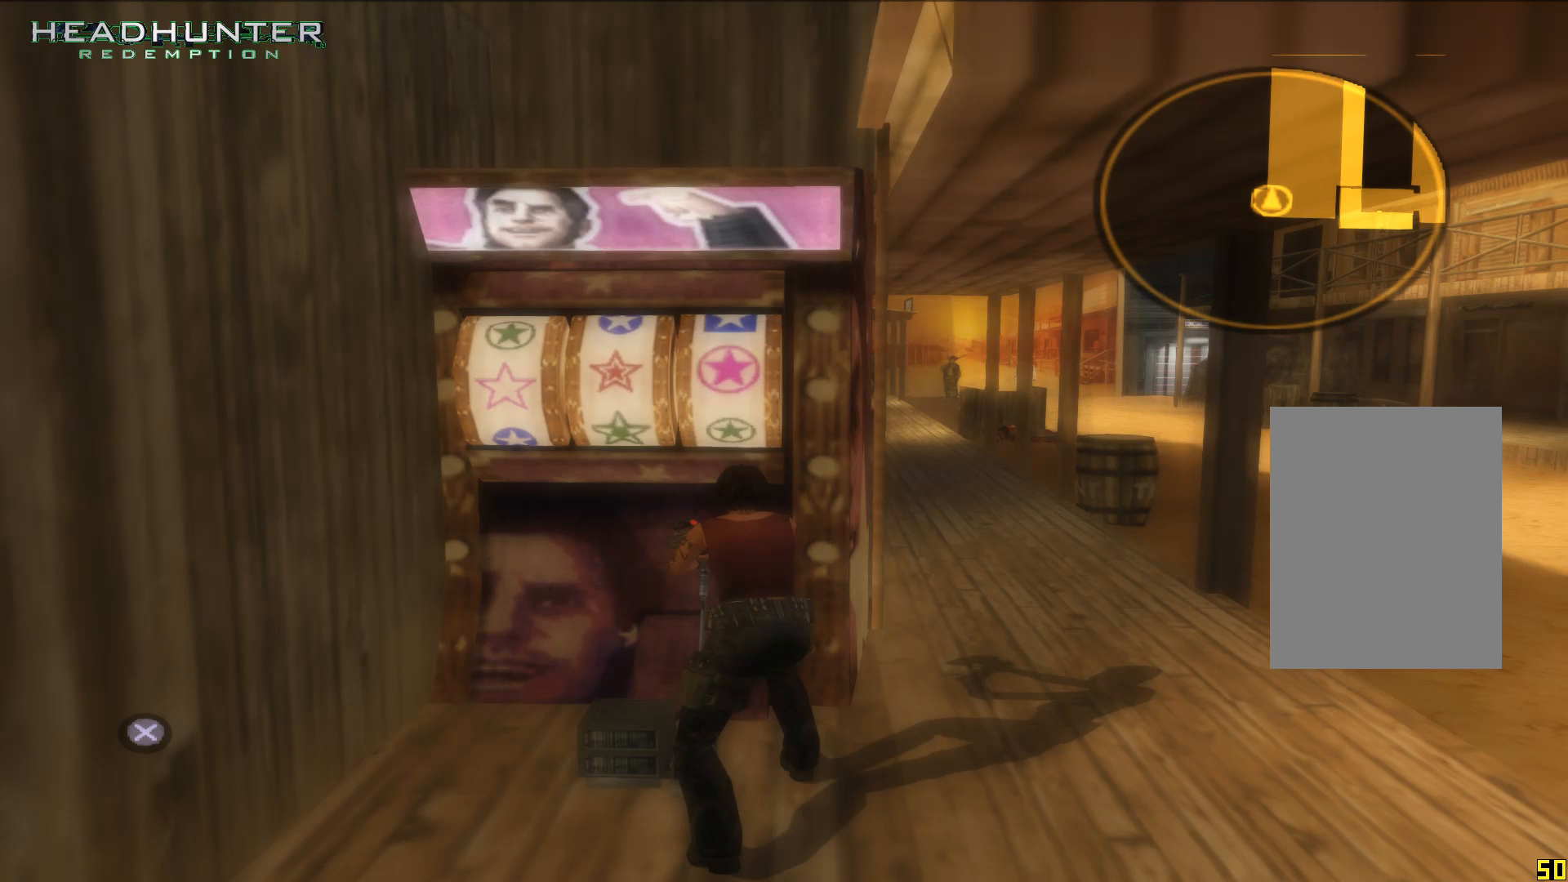
{"buttons": [], "left_stick": "center", "right_stick": "center", "events": [[100, "A", "down"], [283, "A", "up"]]}
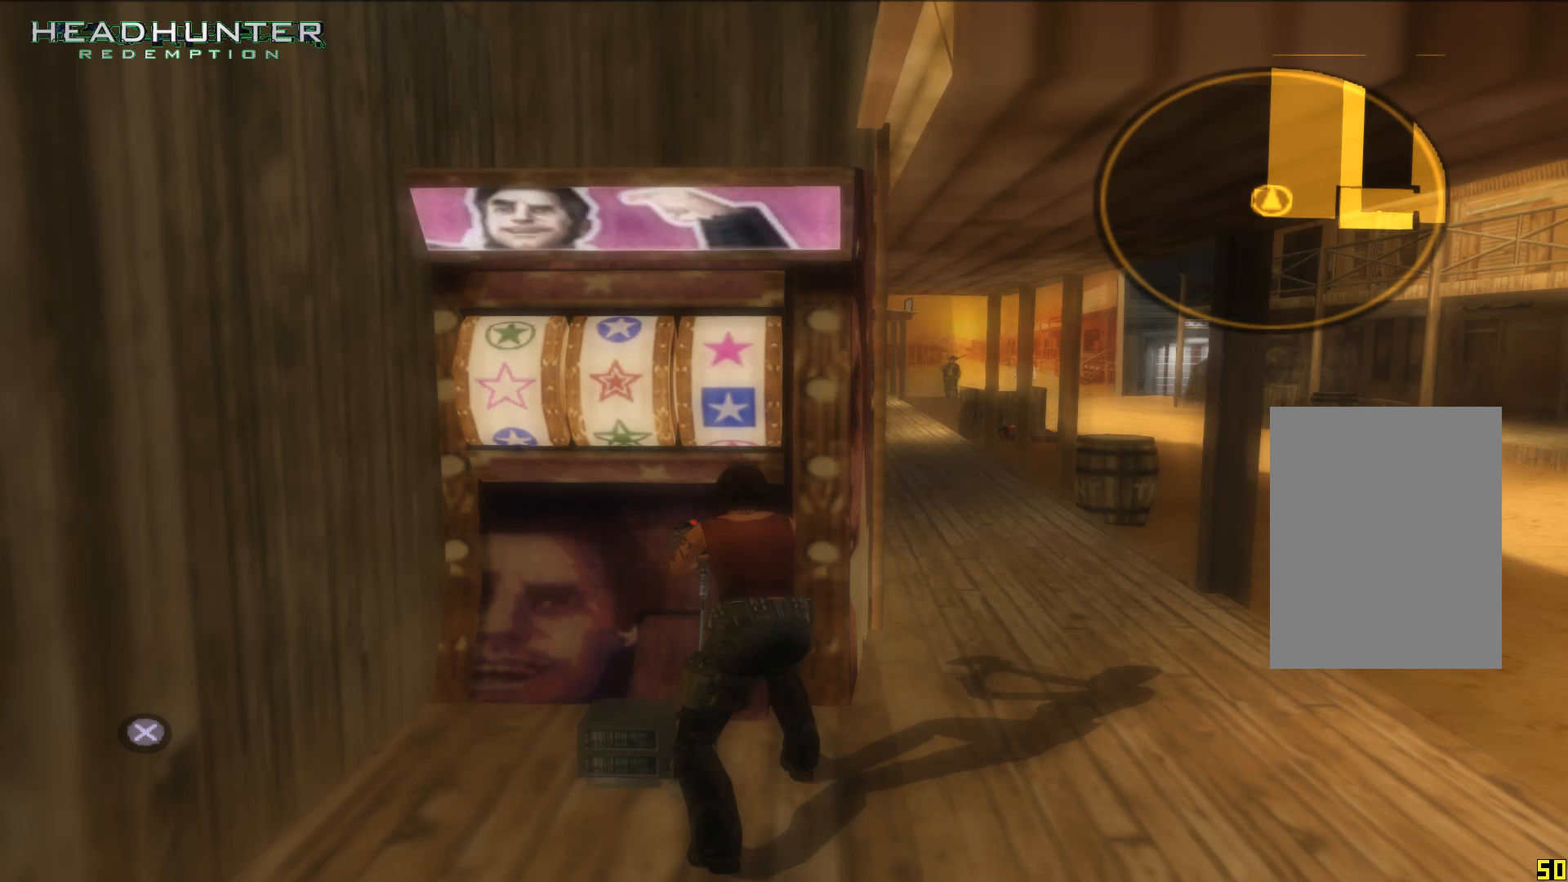
{"buttons": [], "left_stick": "center", "right_stick": "center", "events": []}
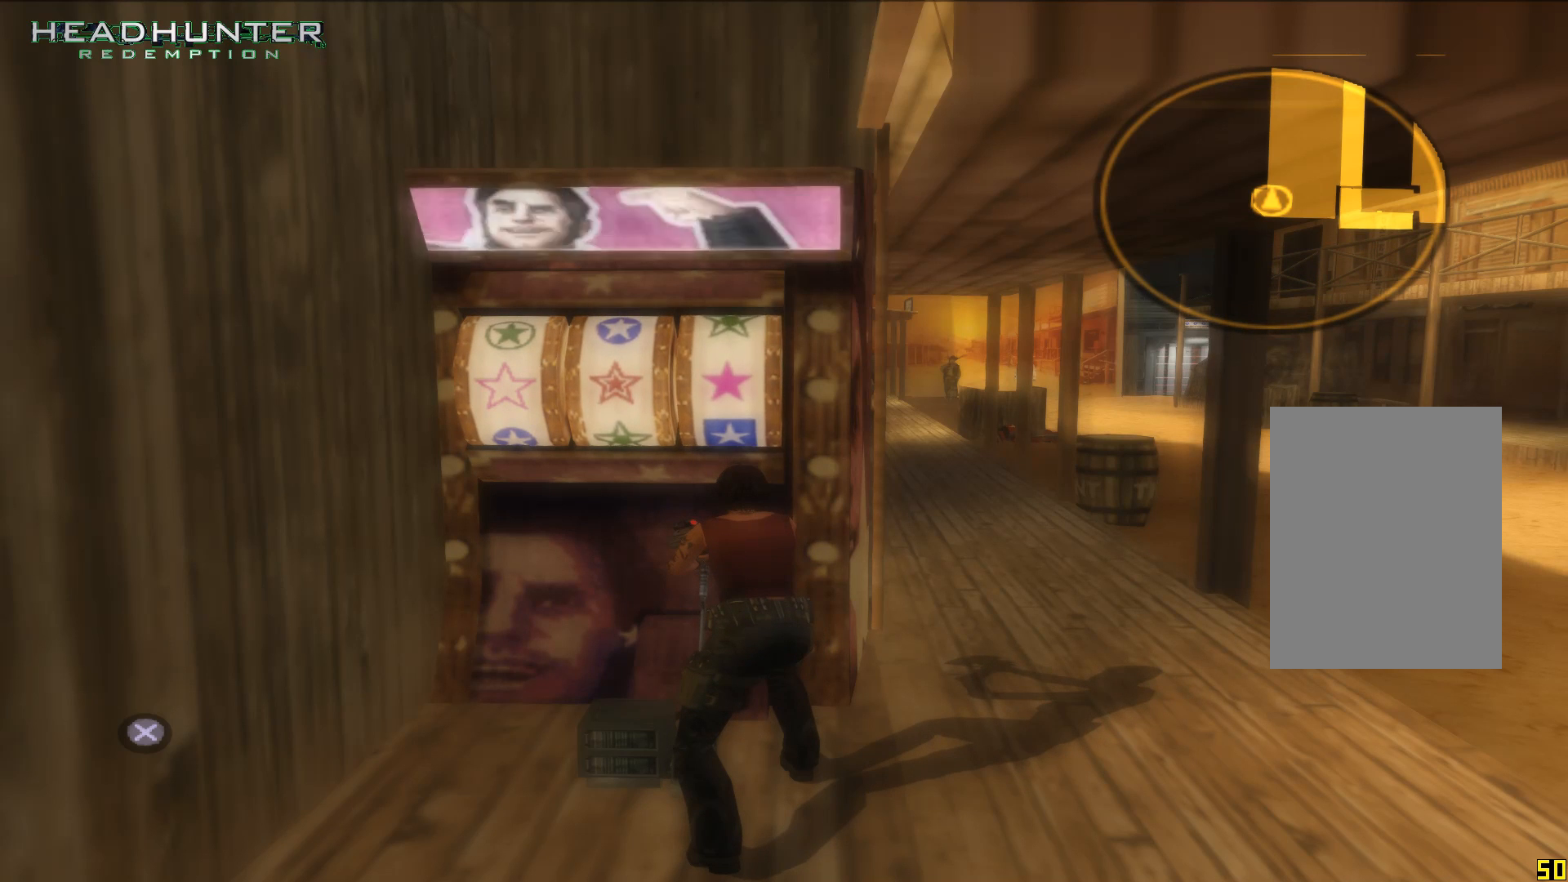
{"buttons": [], "left_stick": "center", "right_stick": "center", "events": [[167, "A", "down"], [350, "A", "up"]]}
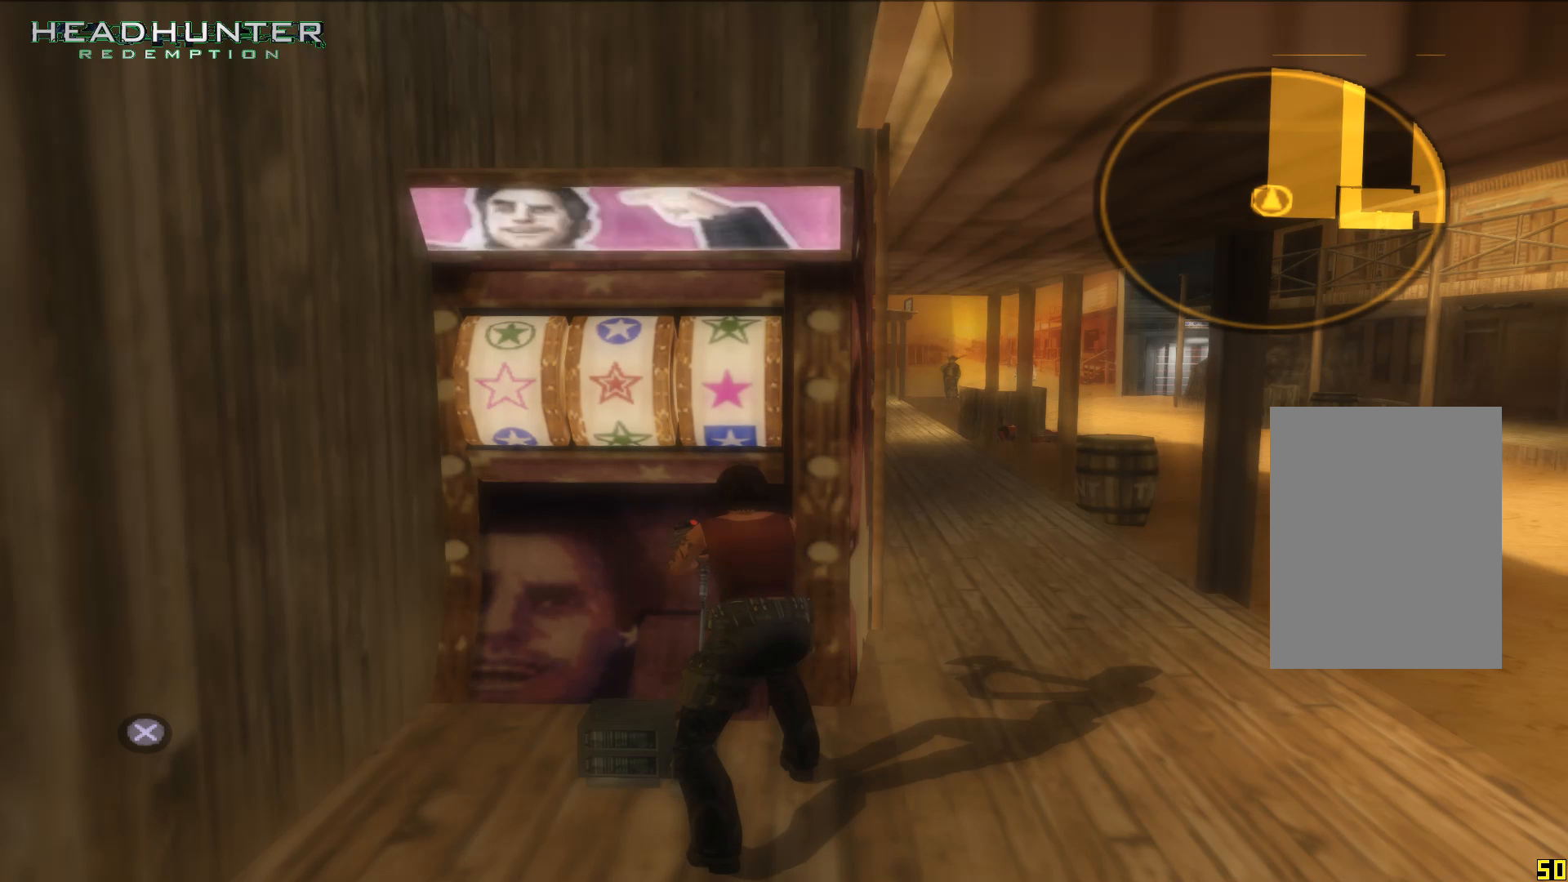
{"buttons": [], "left_stick": "center", "right_stick": "center", "events": [[350, "A", "down"], [483, "A", "up"]]}
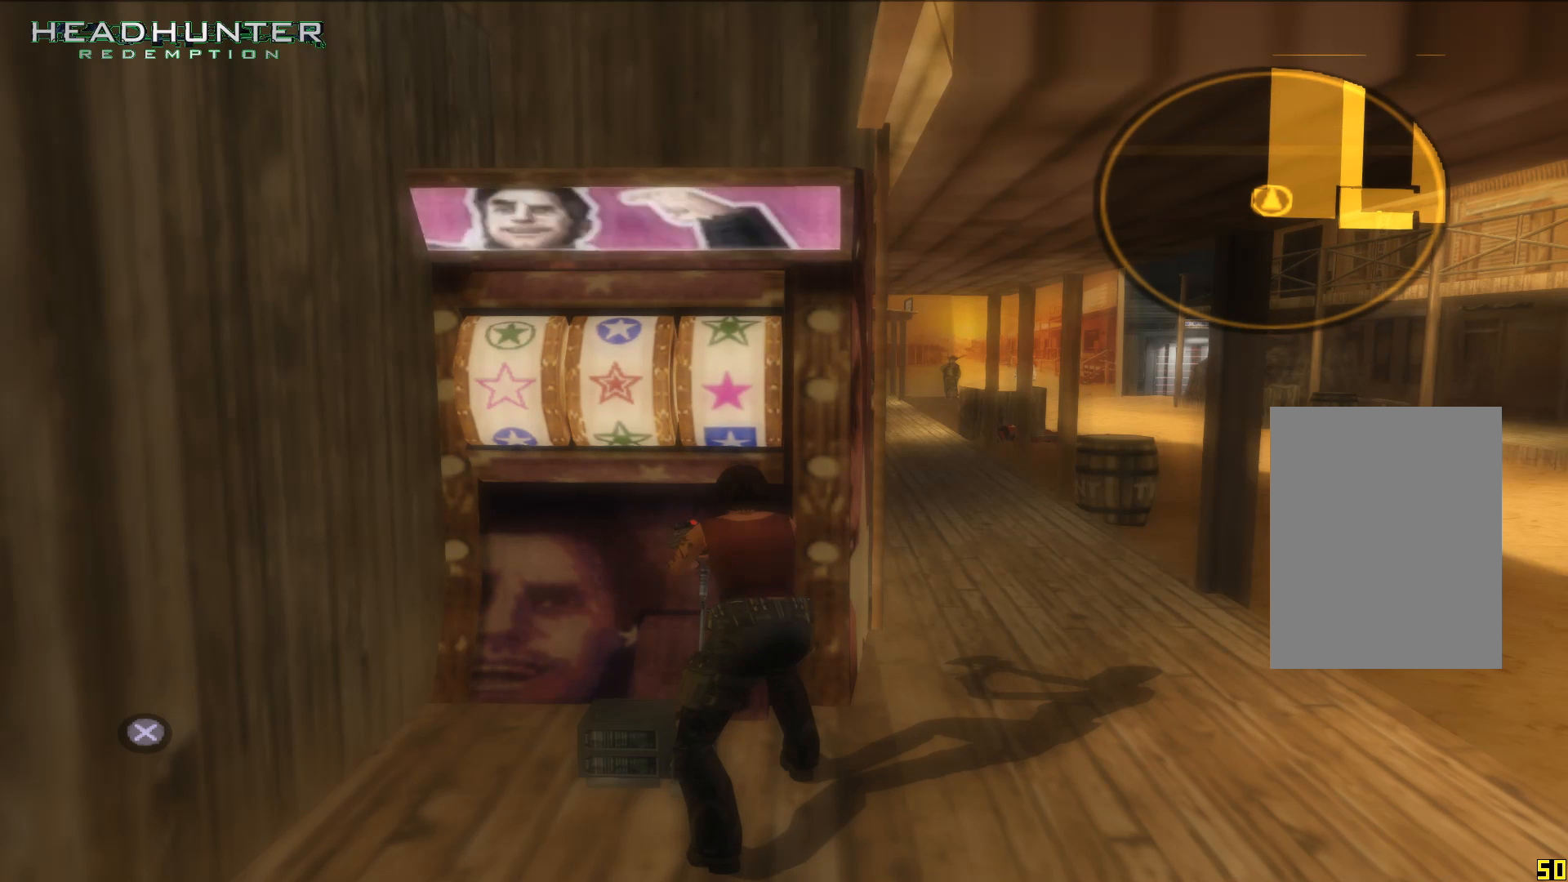
{"buttons": [], "left_stick": "center", "right_stick": "center", "events": []}
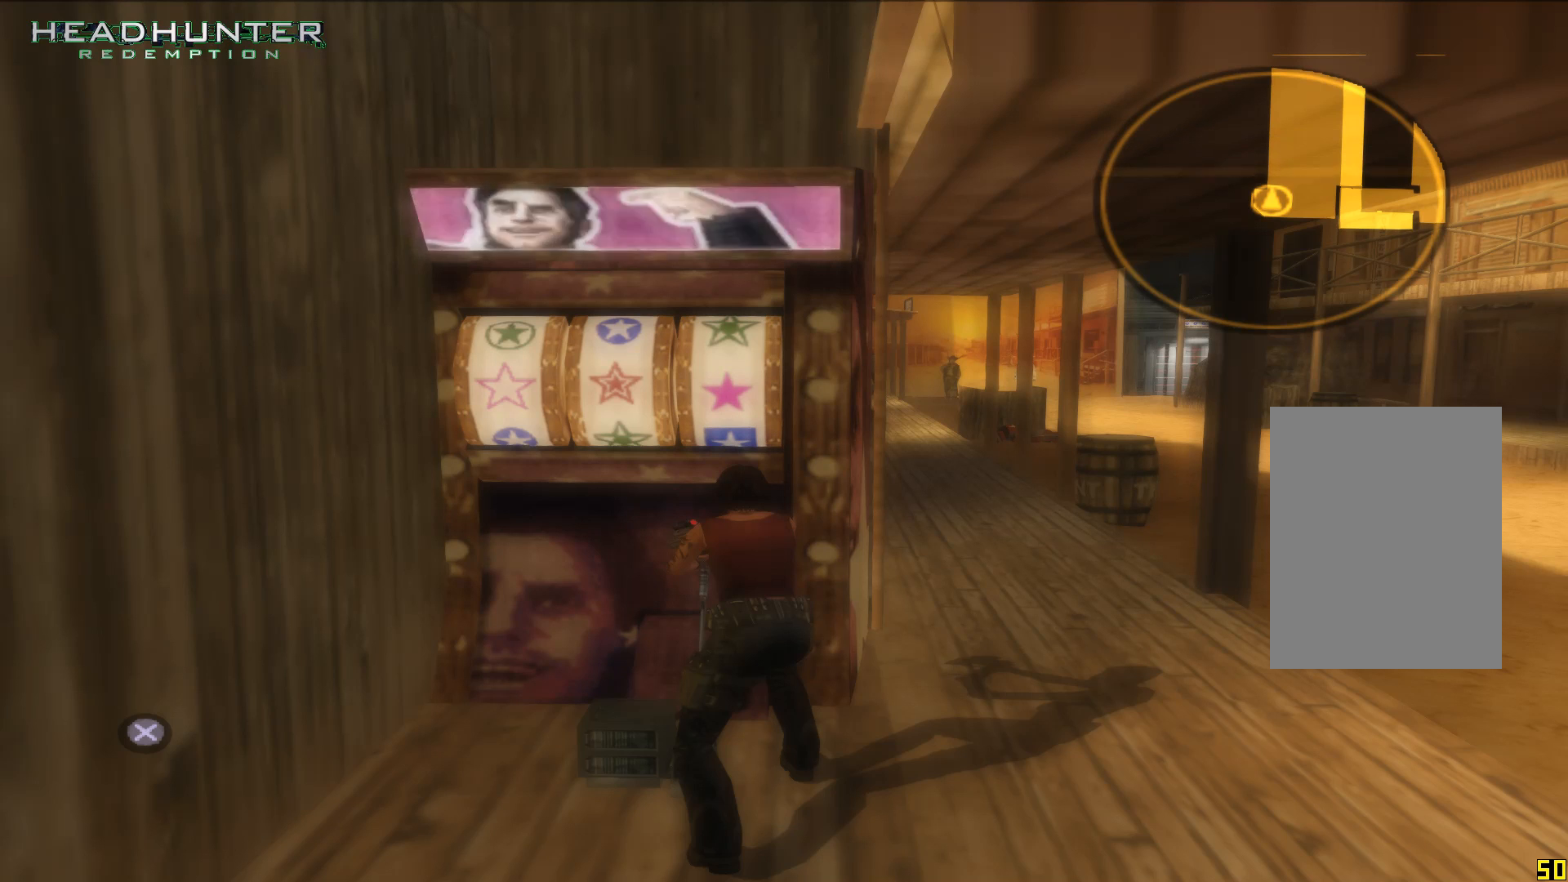
{"buttons": [], "left_stick": "center", "right_stick": "center", "events": [[33, "A", "down"], [167, "A", "up"]]}
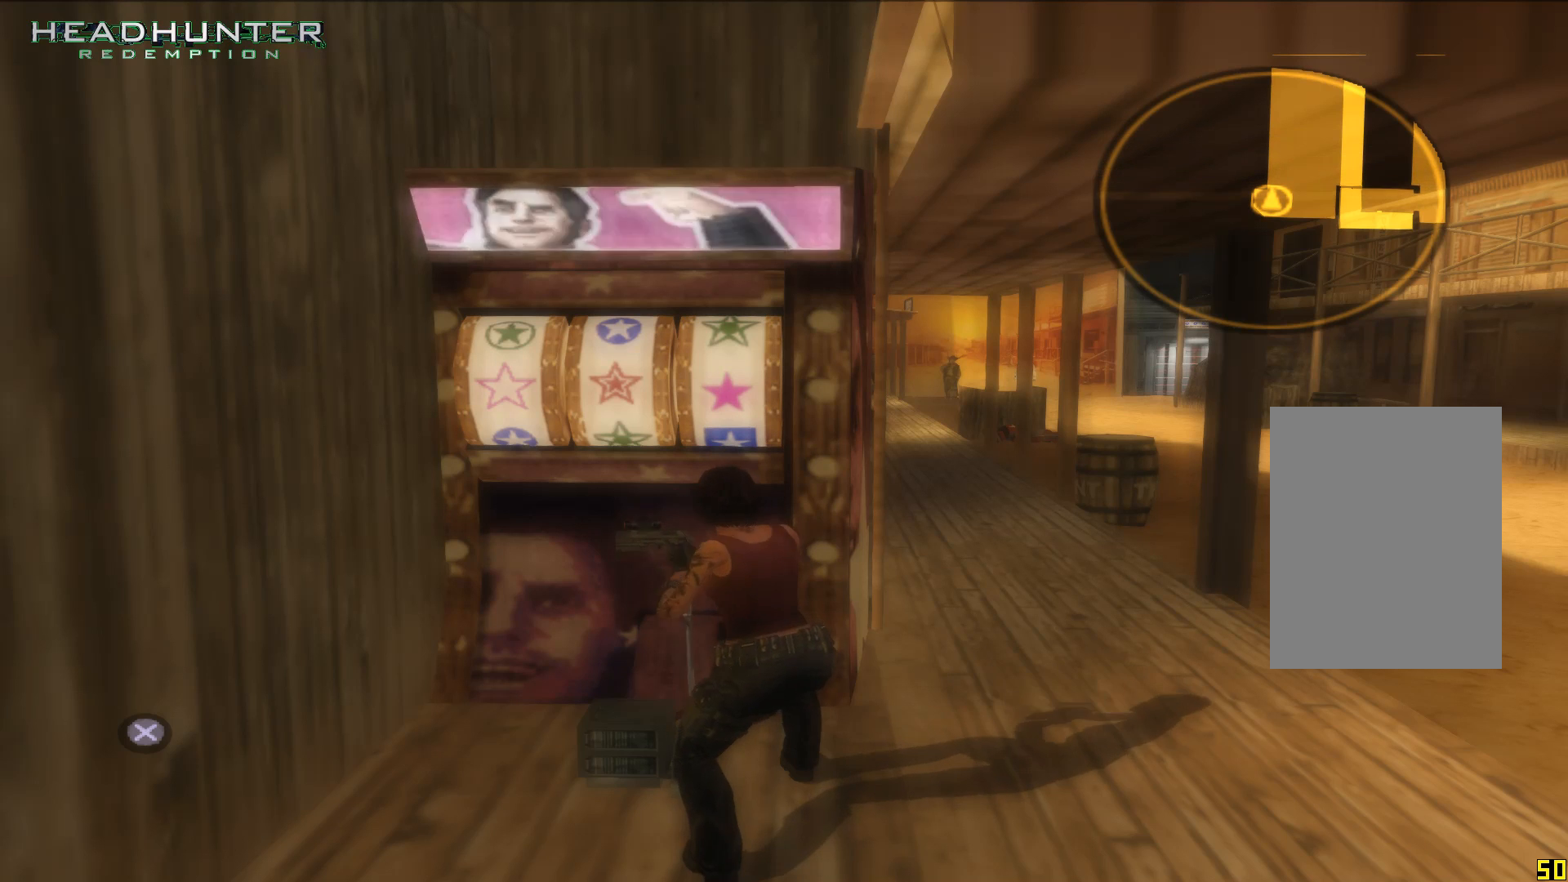
{"buttons": [], "left_stick": "center", "right_stick": "center", "events": []}
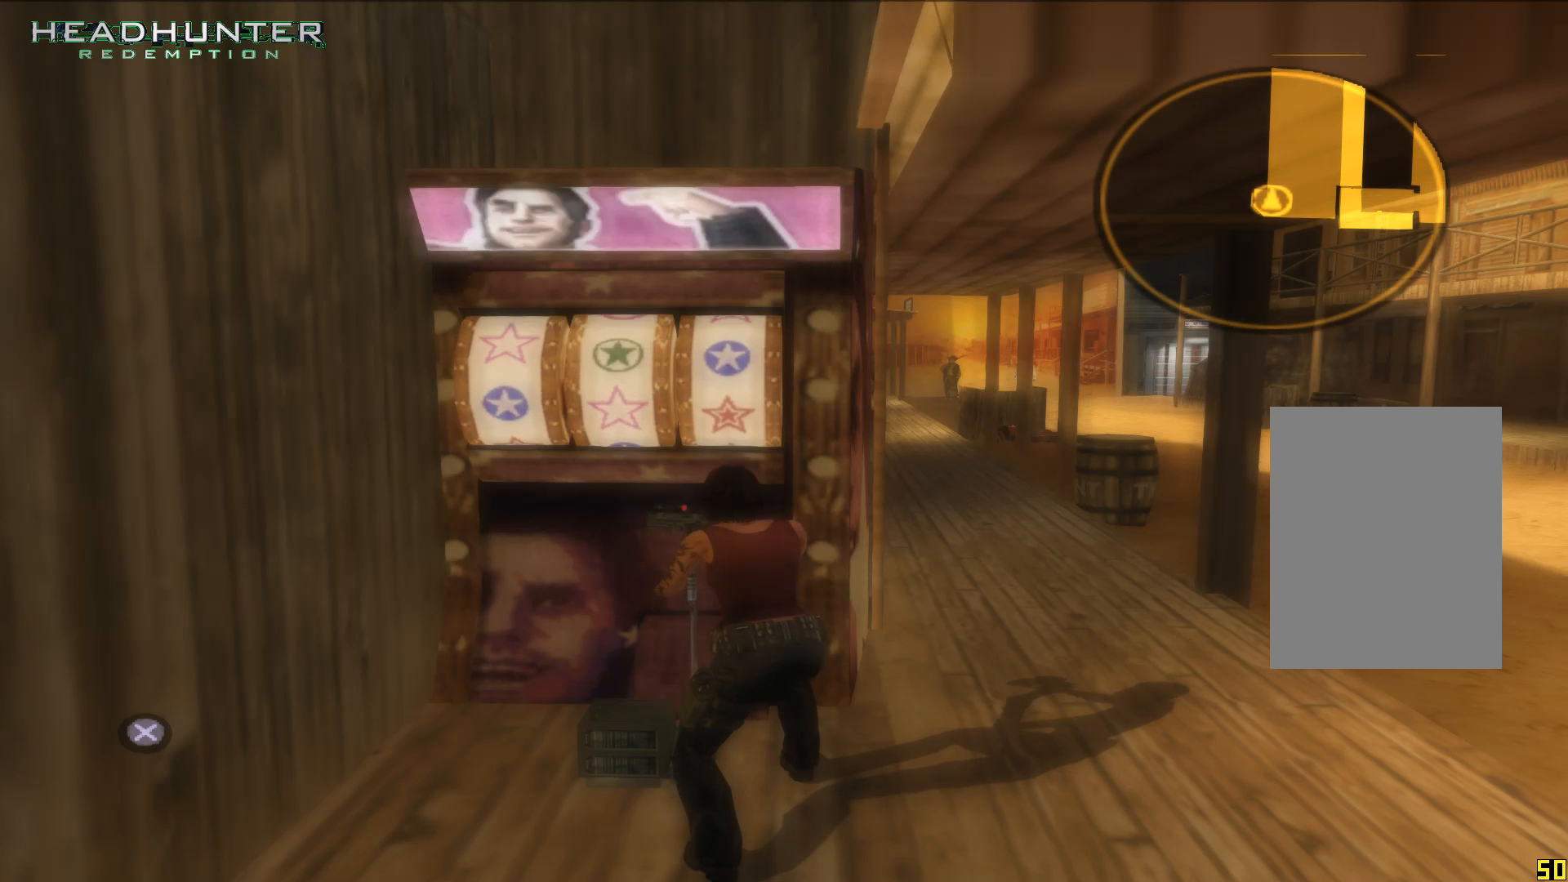
{"buttons": [], "left_stick": "center", "right_stick": "center", "events": []}
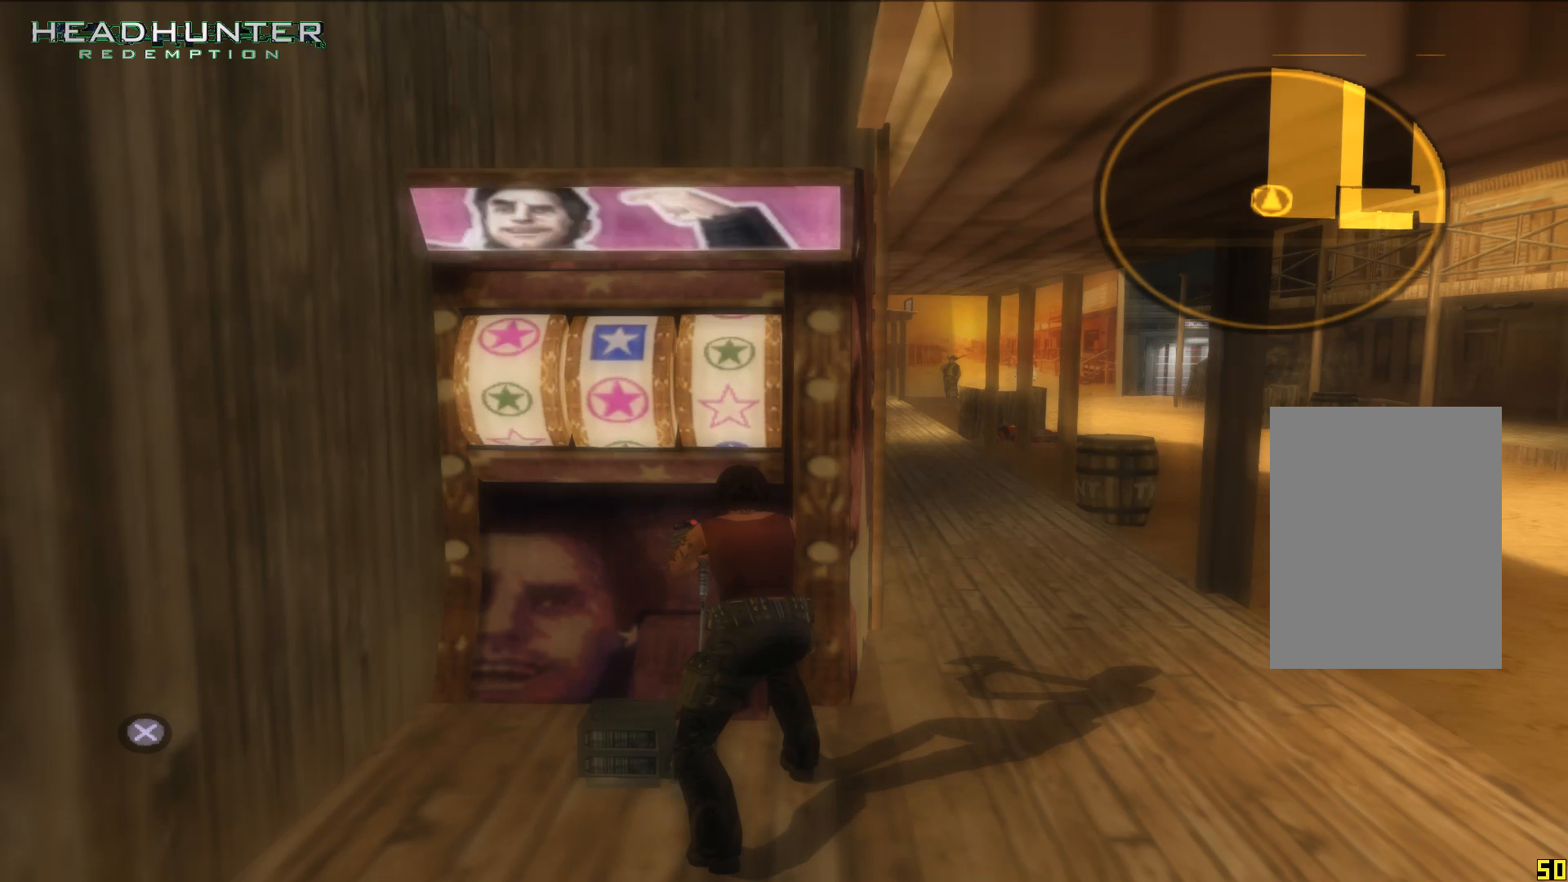
{"buttons": ["A"], "left_stick": "center", "right_stick": "center", "events": [[483, "A", "down"]]}
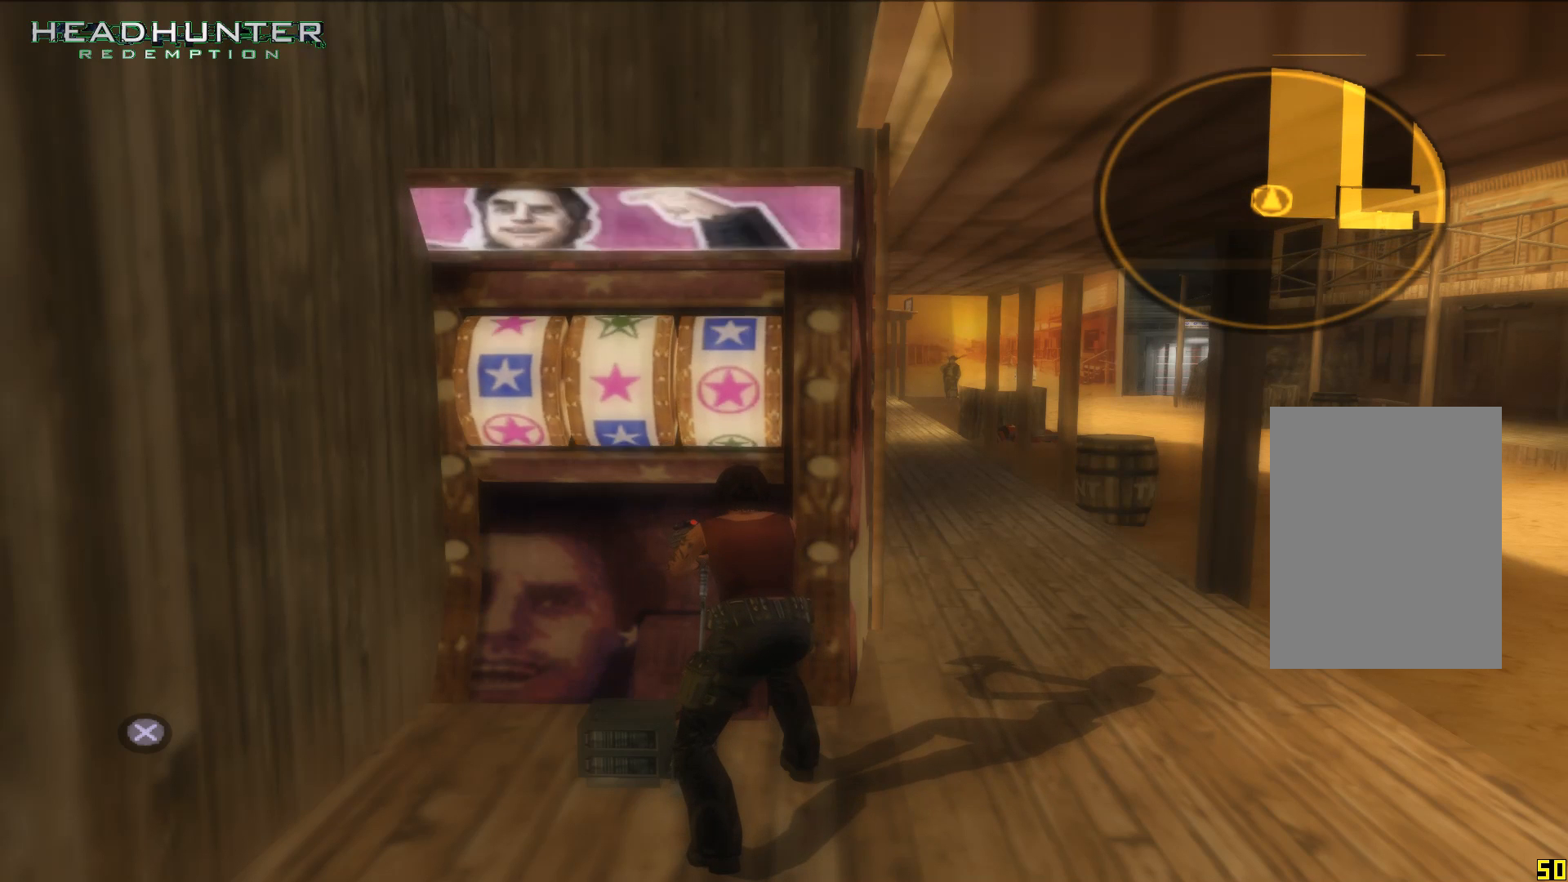
{"buttons": [], "left_stick": "center", "right_stick": "center", "events": [[167, "A", "up"]]}
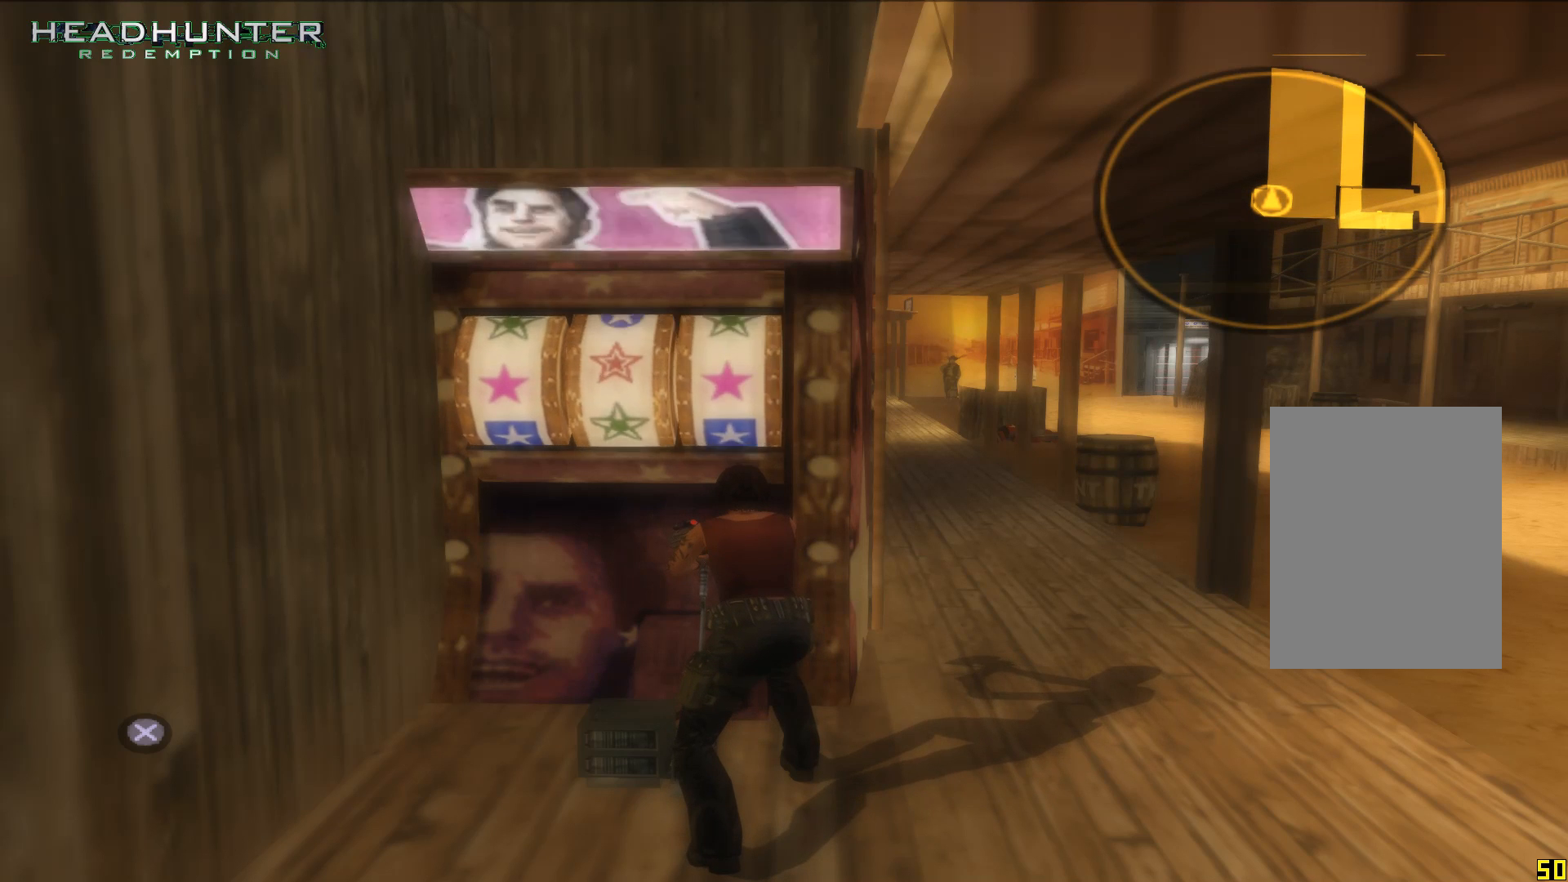
{"buttons": [], "left_stick": "center", "right_stick": "center", "events": []}
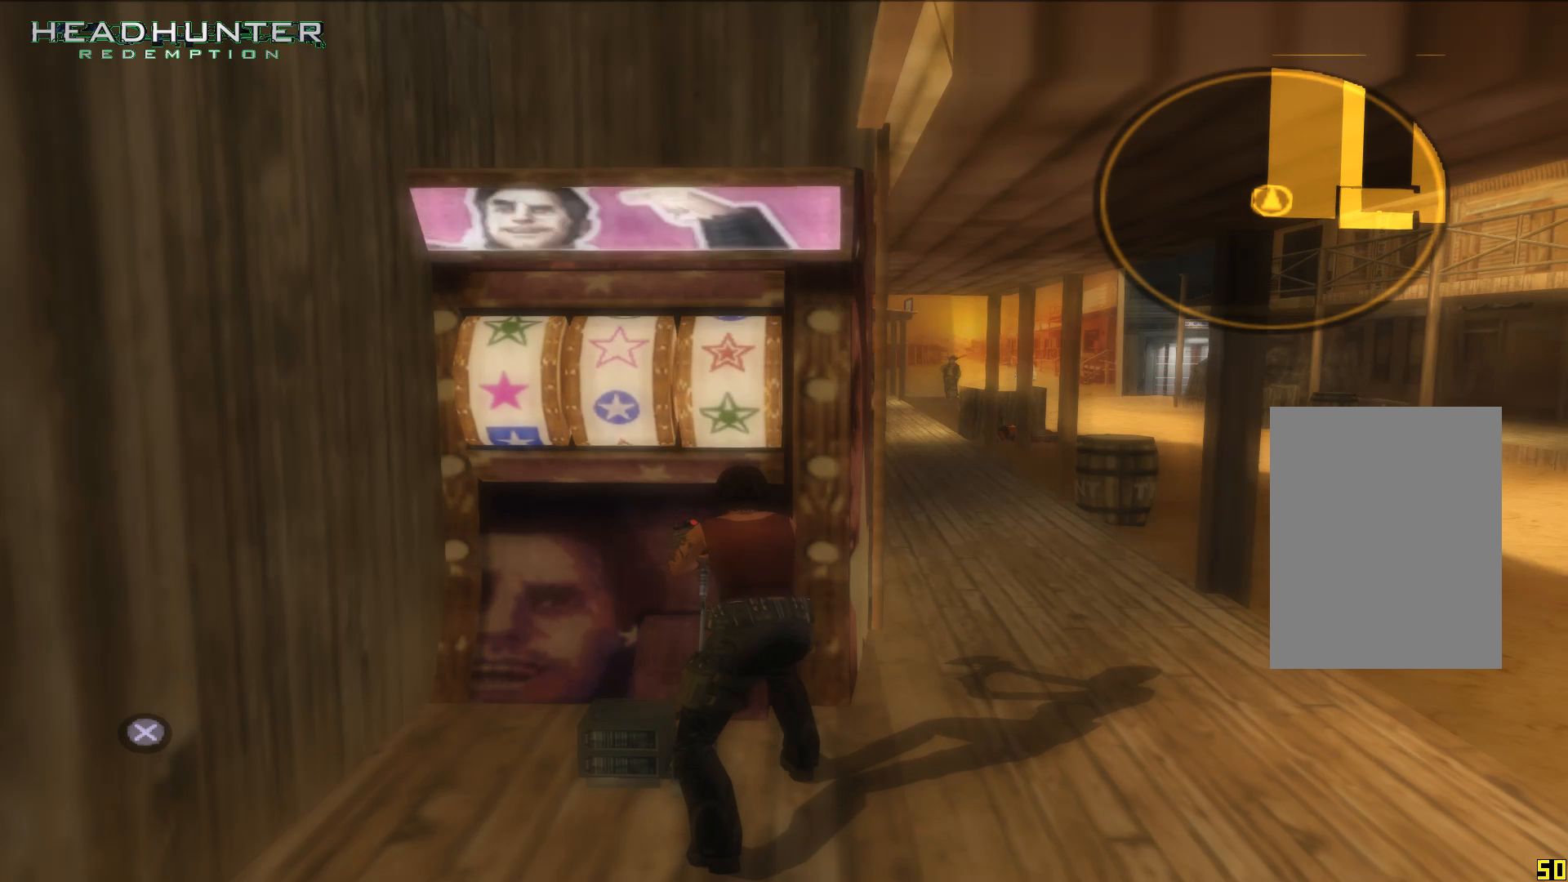
{"buttons": [], "left_stick": "center", "right_stick": "center", "events": []}
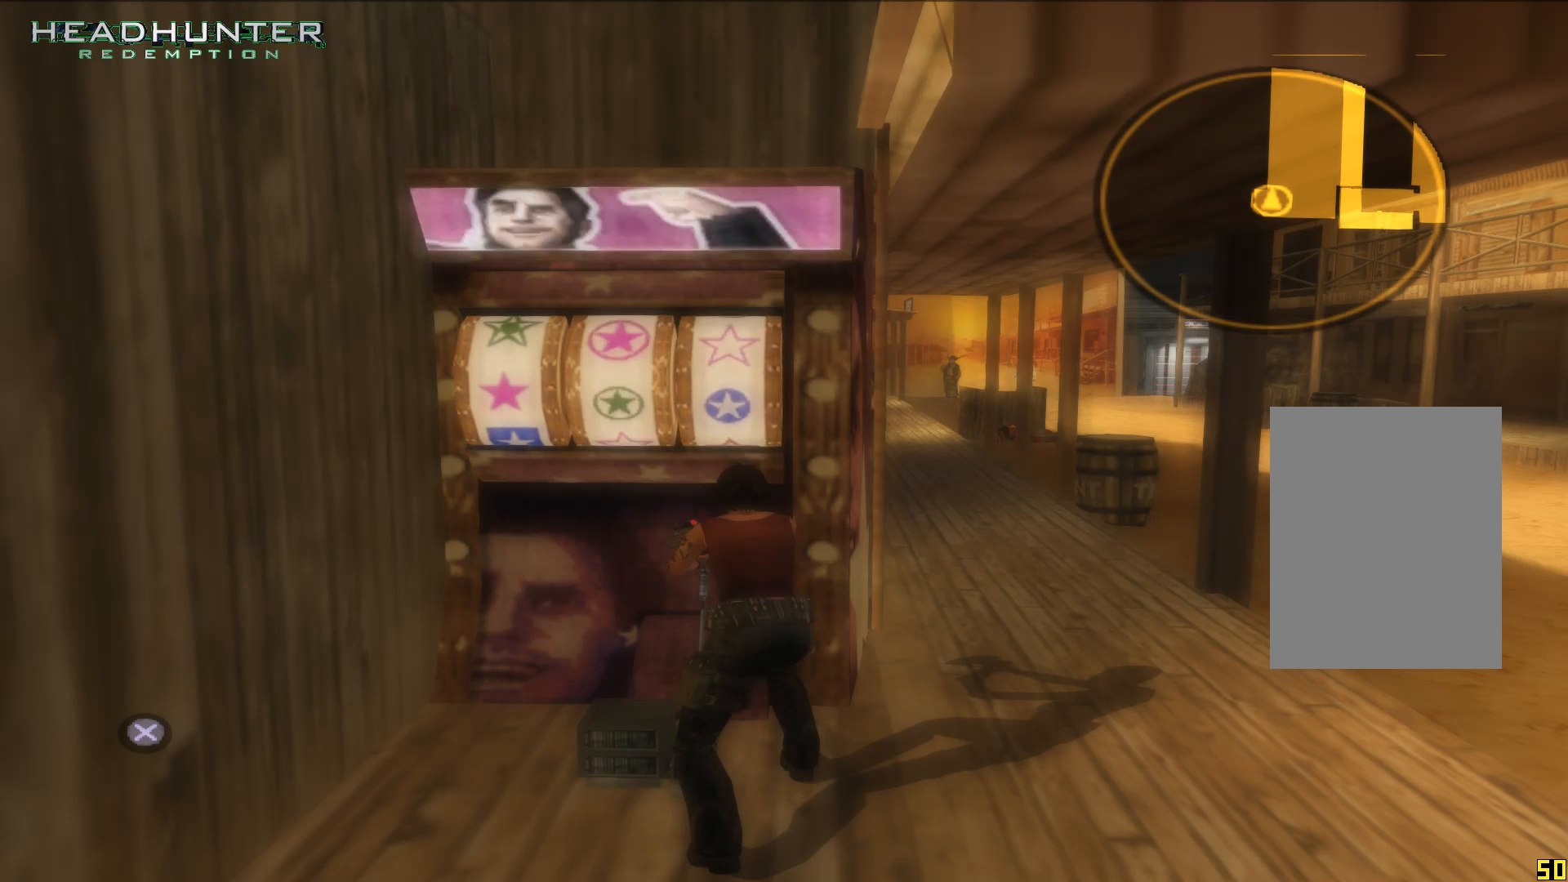
{"buttons": [], "left_stick": "center", "right_stick": "center", "events": [[100, "A", "down"], [233, "A", "up"]]}
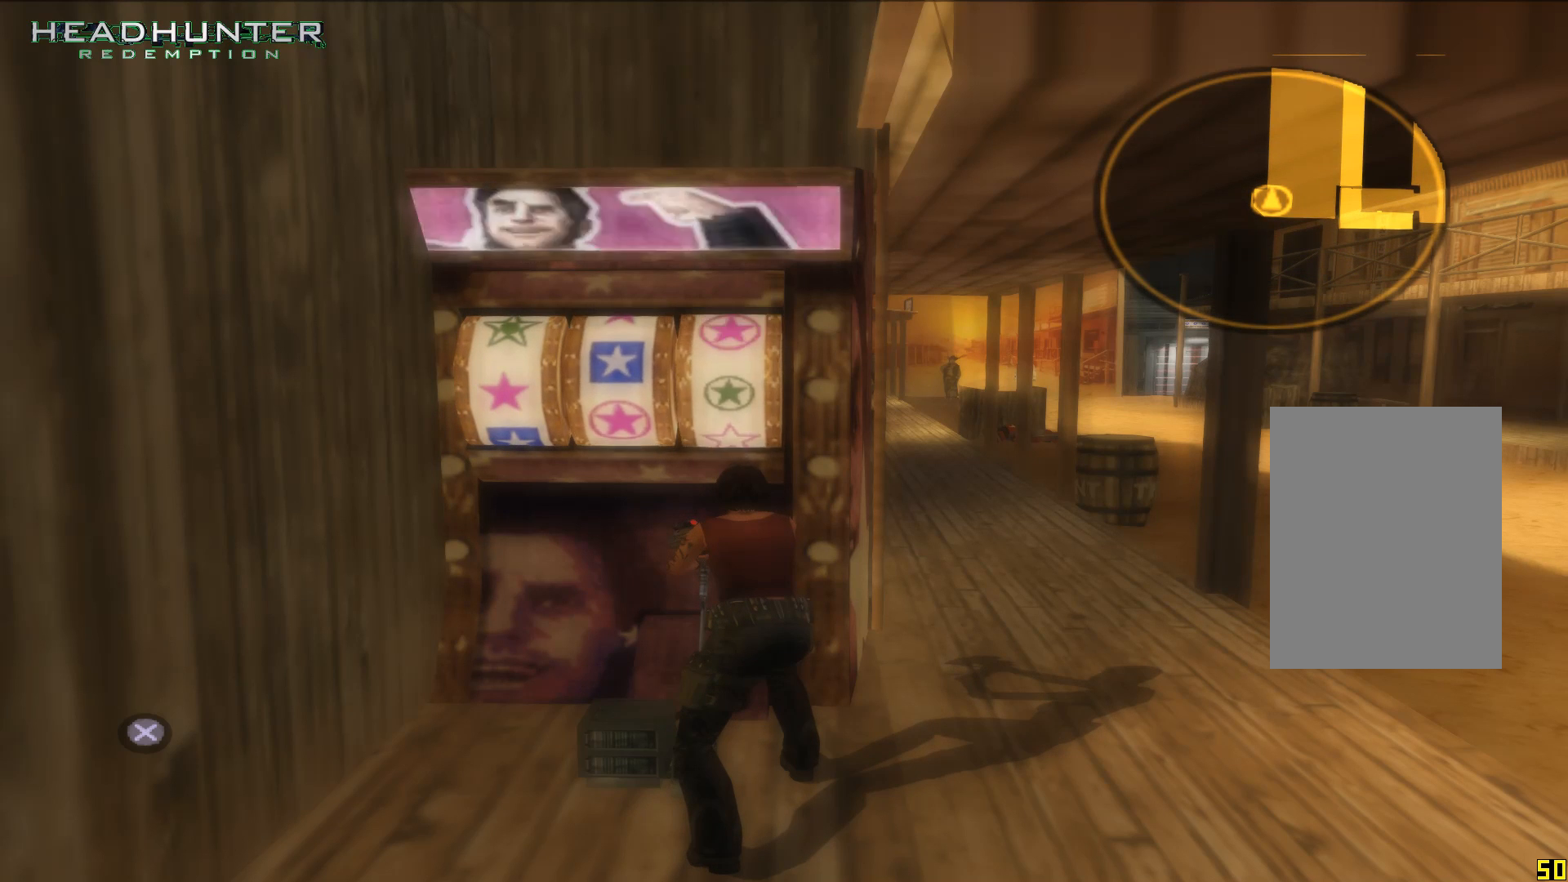
{"buttons": [], "left_stick": "center", "right_stick": "center", "events": []}
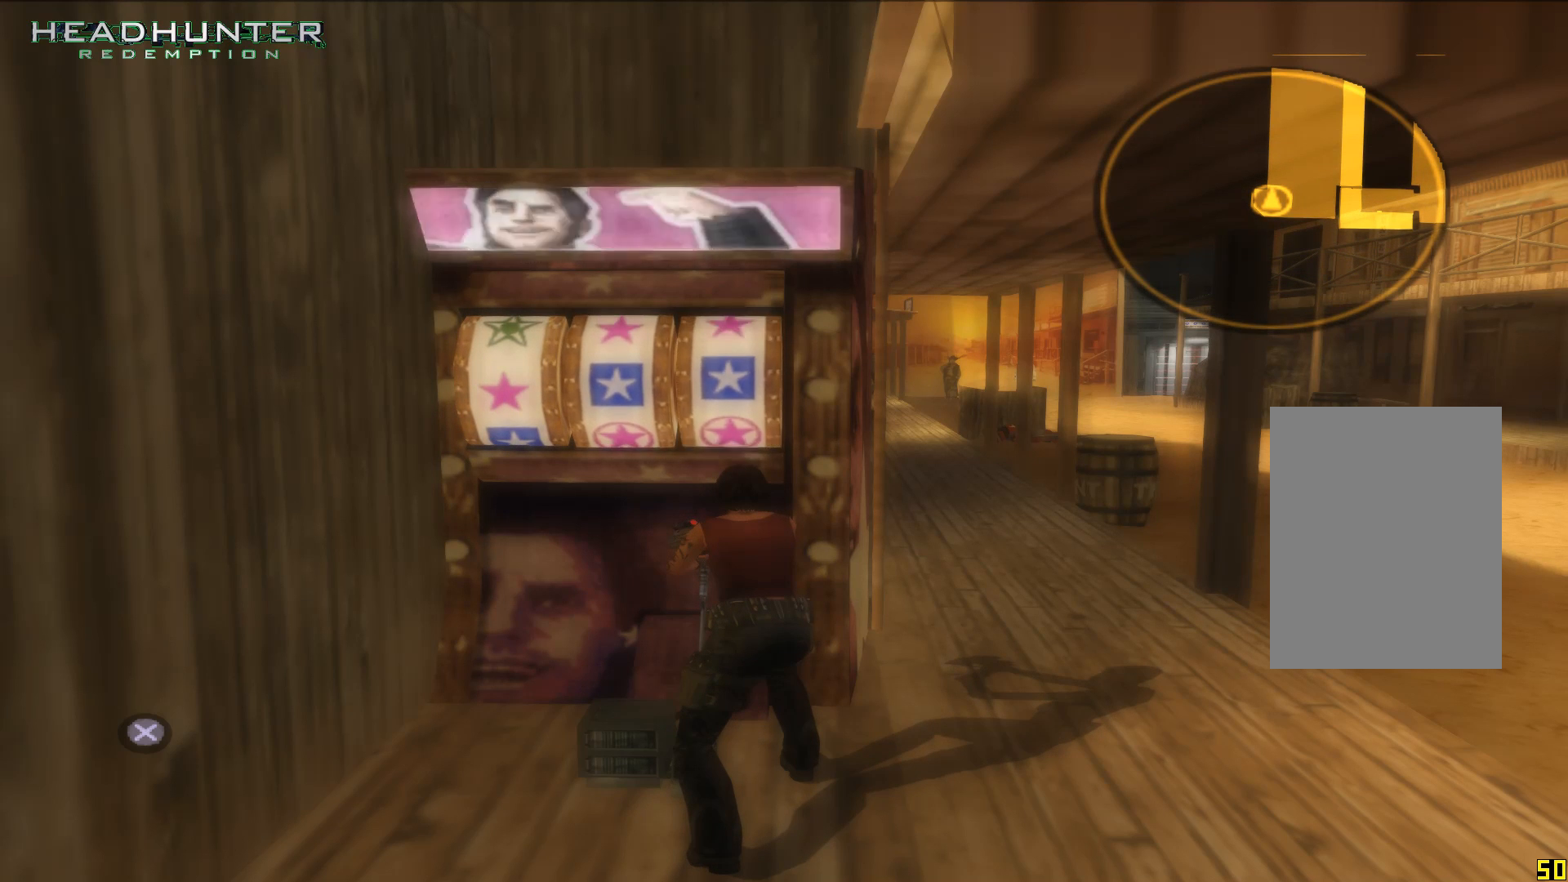
{"buttons": [], "left_stick": "center", "right_stick": "center", "events": [[33, "A", "down"], [167, "A", "up"]]}